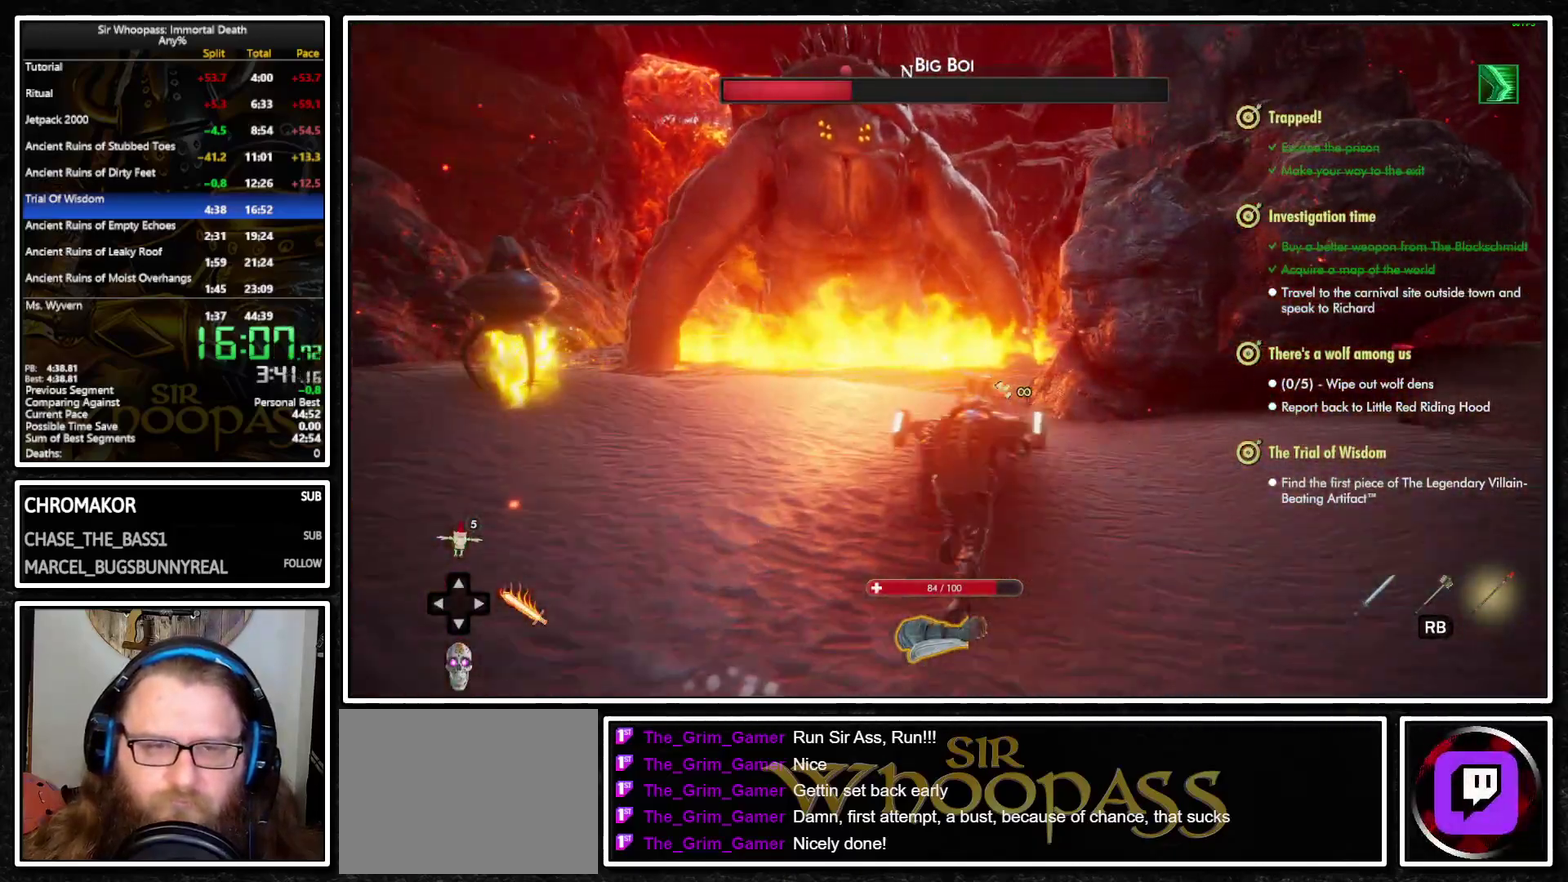
Gameplay with a controller (PlayStation layout); each line is a JSON object with the inputs held at the frame after it. "events" lists button and stick changes between this image and that frame as [ms after this image, input, new state], when the widget could be followed in between. Not read: L3 R3.
{"buttons": ["L1"], "left_stick": "left", "right_stick": "center", "events": [[133, "left_stick", "down-left"], [250, "CIRCLE", "down"], [333, "left_stick", "left"], [367, "CIRCLE", "up"]]}
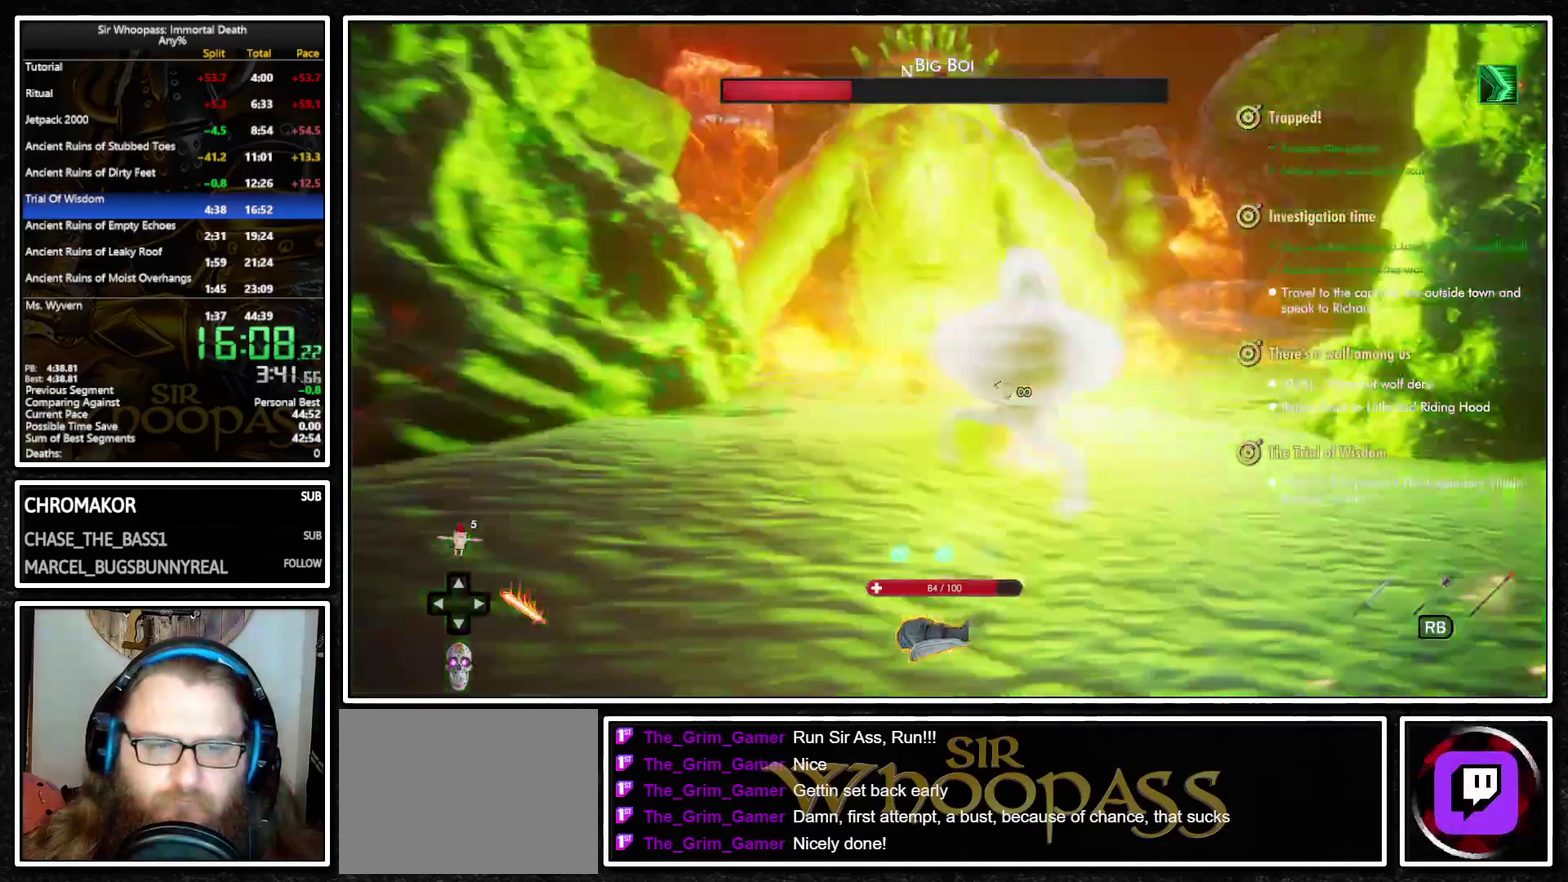
{"buttons": ["L1"], "left_stick": "up", "right_stick": "center", "events": [[217, "left_stick", "up-left"], [233, "right_stick", "right"], [267, "left_stick", "up"], [433, "right_stick", "center"]]}
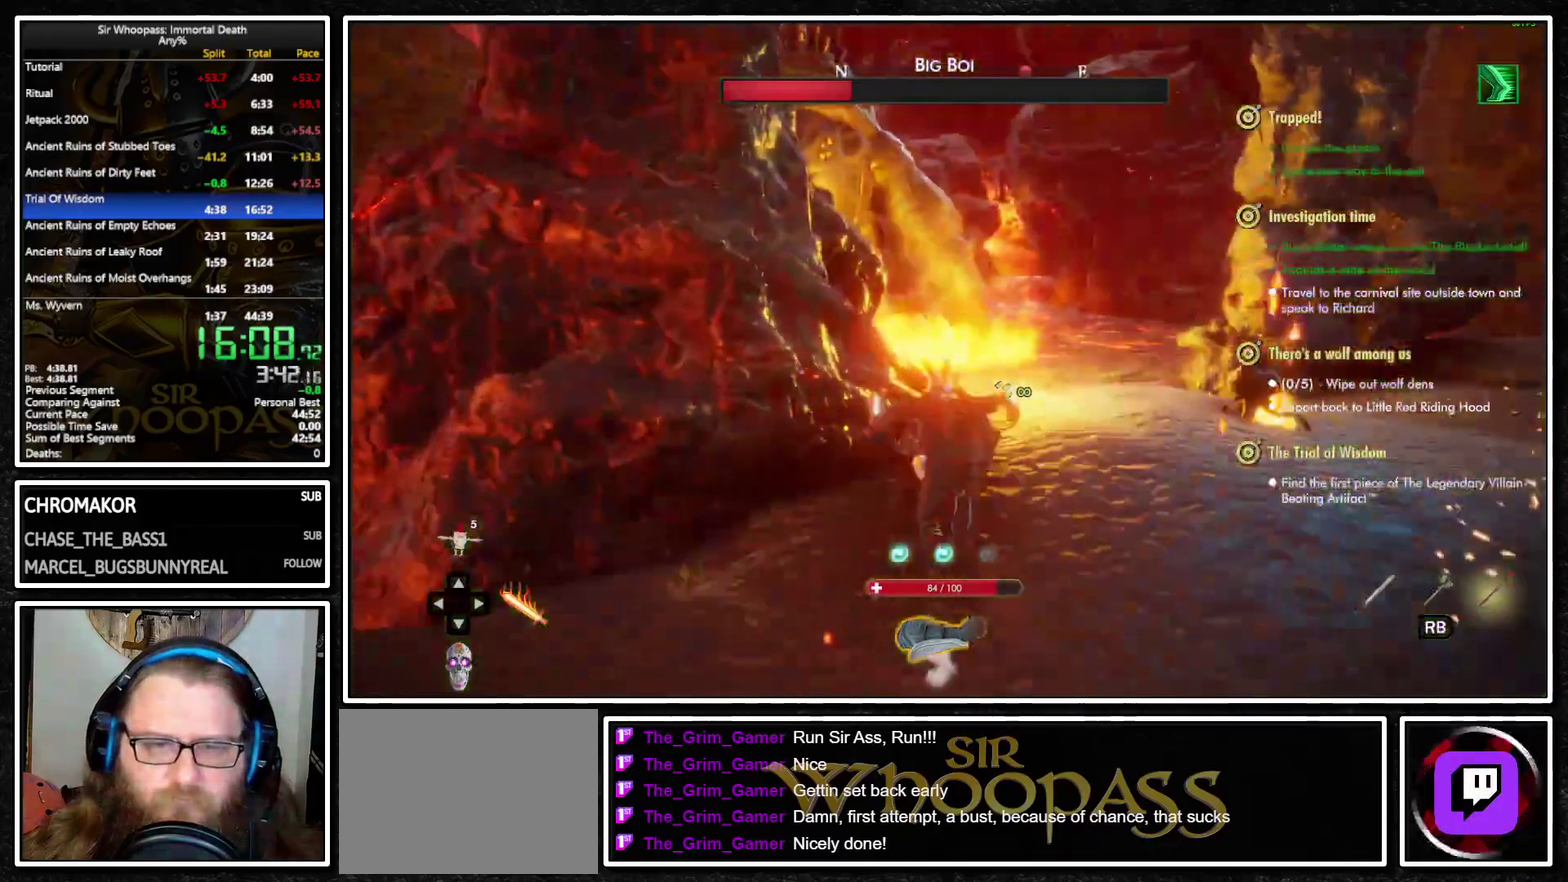
{"buttons": ["L1", "L2"], "left_stick": "up", "right_stick": "up", "events": [[117, "right_stick", "left"], [150, "left_stick", "up-right"], [317, "right_stick", "center"], [350, "left_stick", "up"], [467, "right_stick", "up"], [500, "L2", "down"]]}
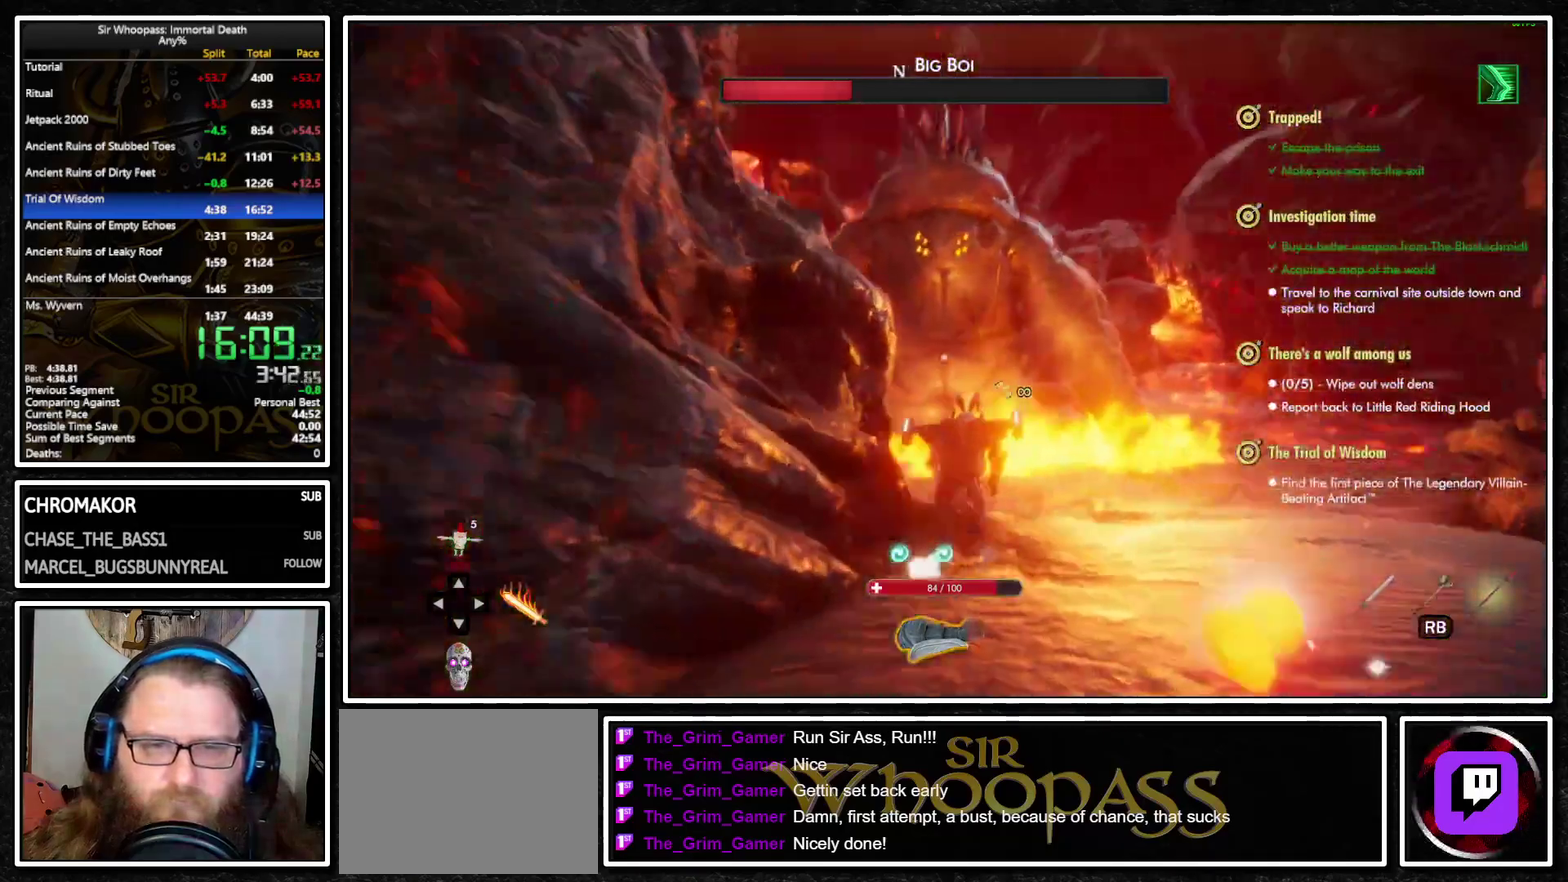
{"buttons": ["L1", "L2"], "left_stick": "center", "right_stick": "center", "events": [[117, "right_stick", "center"], [200, "left_stick", "center"], [383, "right_stick", "up"], [433, "right_stick", "center"]]}
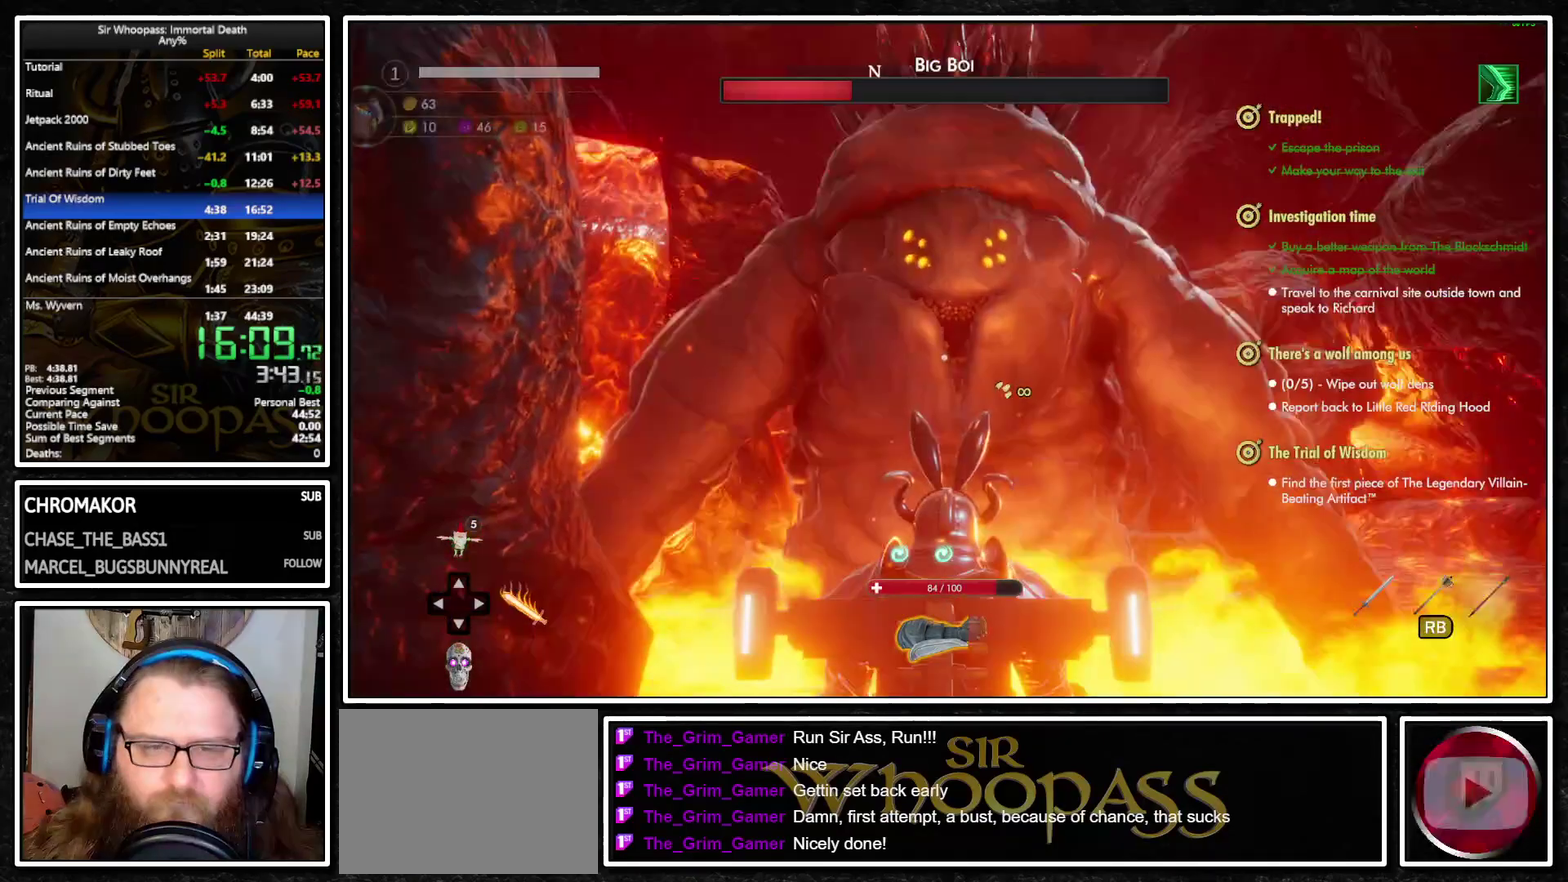
{"buttons": ["L1", "L2"], "left_stick": "center", "right_stick": "right", "events": [[350, "right_stick", "left"], [400, "right_stick", "center"], [483, "right_stick", "right"]]}
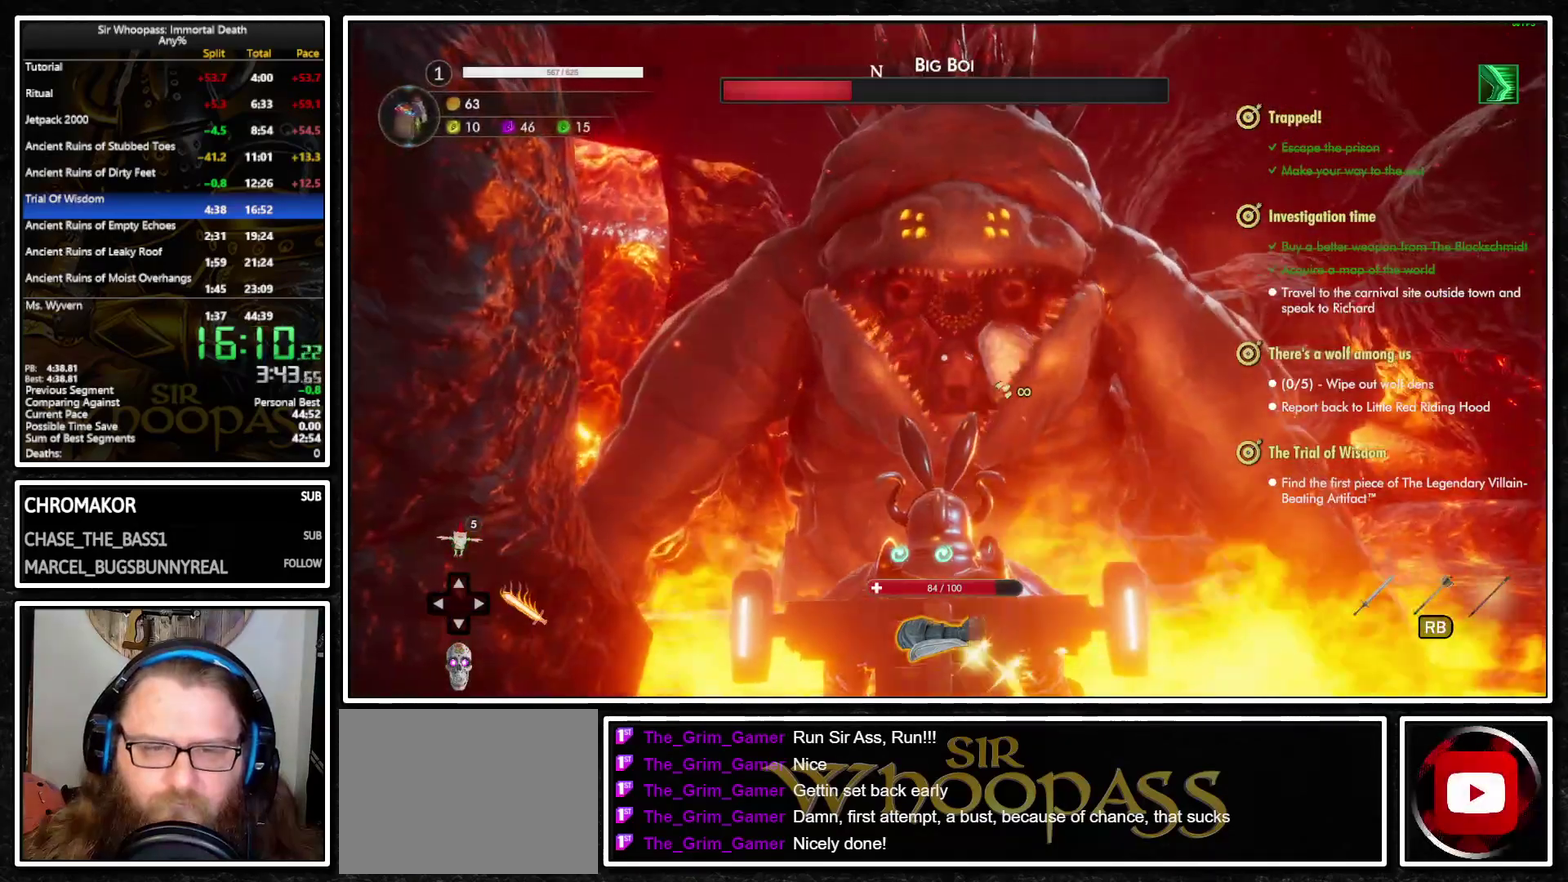
{"buttons": ["L1", "L2"], "left_stick": "center", "right_stick": "center", "events": [[133, "right_stick", "center"], [283, "R2", "down"], [417, "R2", "up"]]}
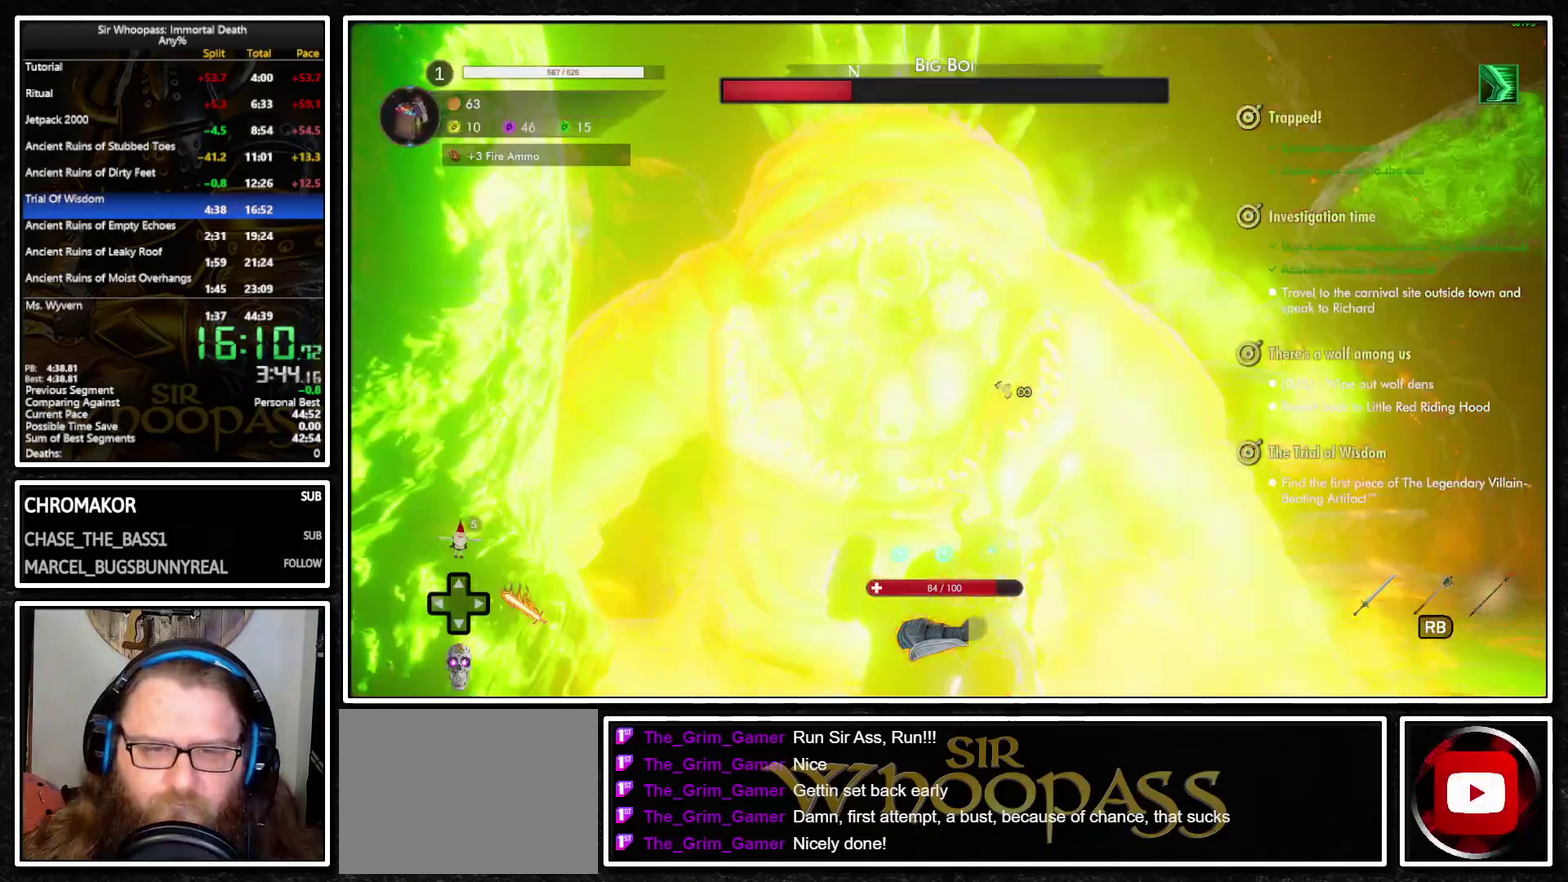
{"buttons": ["L1"], "left_stick": "right", "right_stick": "center", "events": [[333, "left_stick", "down-right"], [400, "L2", "up"], [400, "left_stick", "right"]]}
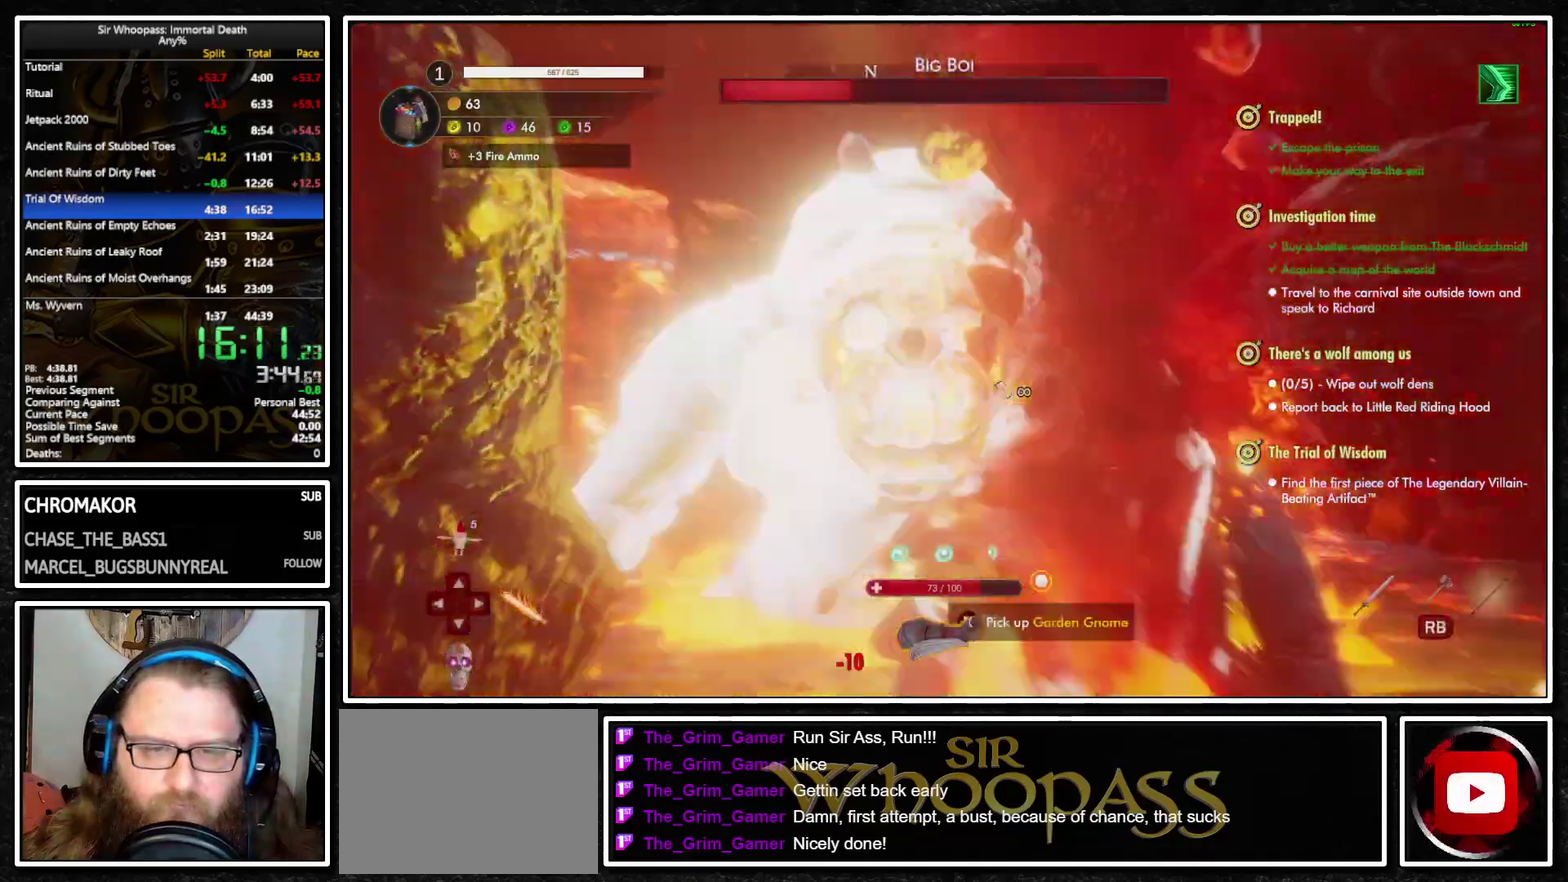
{"buttons": ["CROSS", "L1"], "left_stick": "right", "right_stick": "center", "events": [[50, "CROSS", "down"], [133, "left_stick", "down-right"], [283, "left_stick", "right"]]}
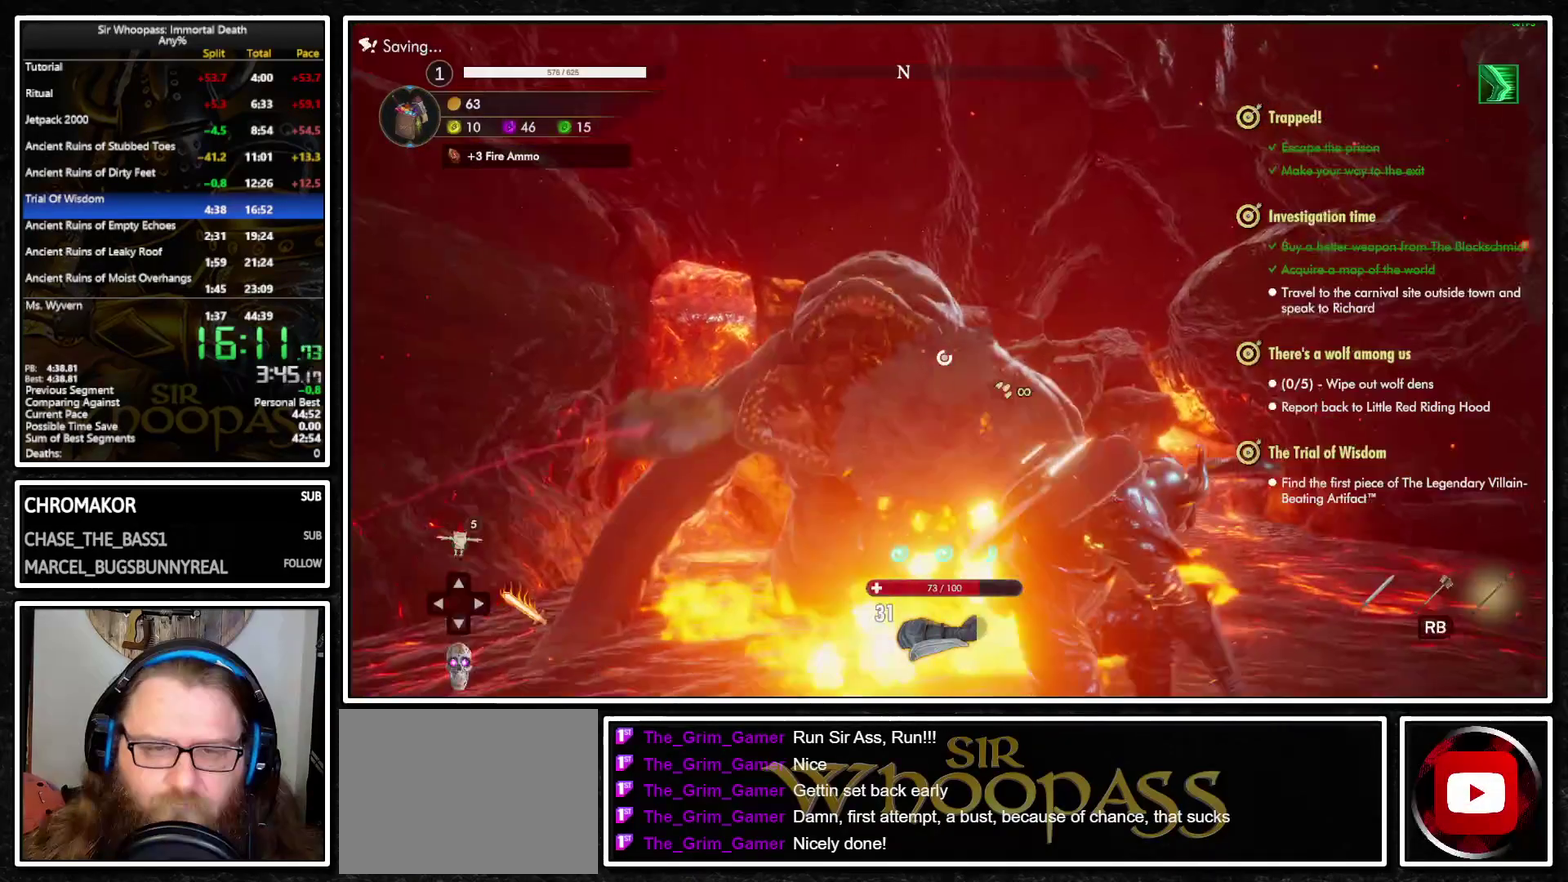
{"buttons": ["L1"], "left_stick": "down", "right_stick": "down-left", "events": [[50, "left_stick", "down-right"], [250, "CROSS", "up"], [283, "left_stick", "down"], [417, "right_stick", "down-left"]]}
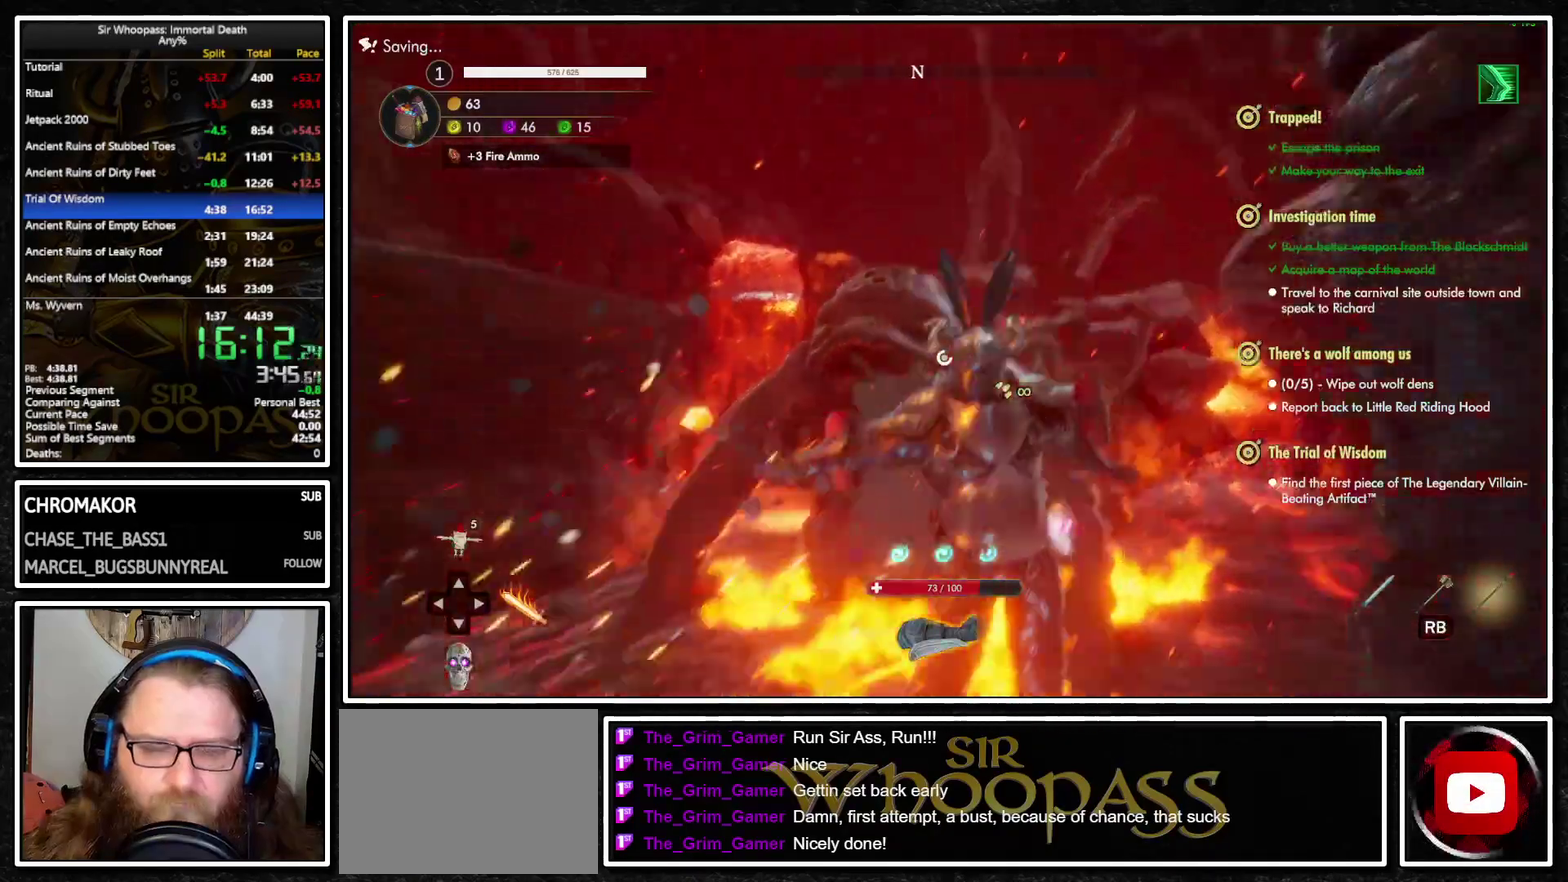
{"buttons": ["L1"], "left_stick": "left", "right_stick": "center", "events": [[233, "left_stick", "down-left"], [333, "right_stick", "center"], [383, "left_stick", "left"]]}
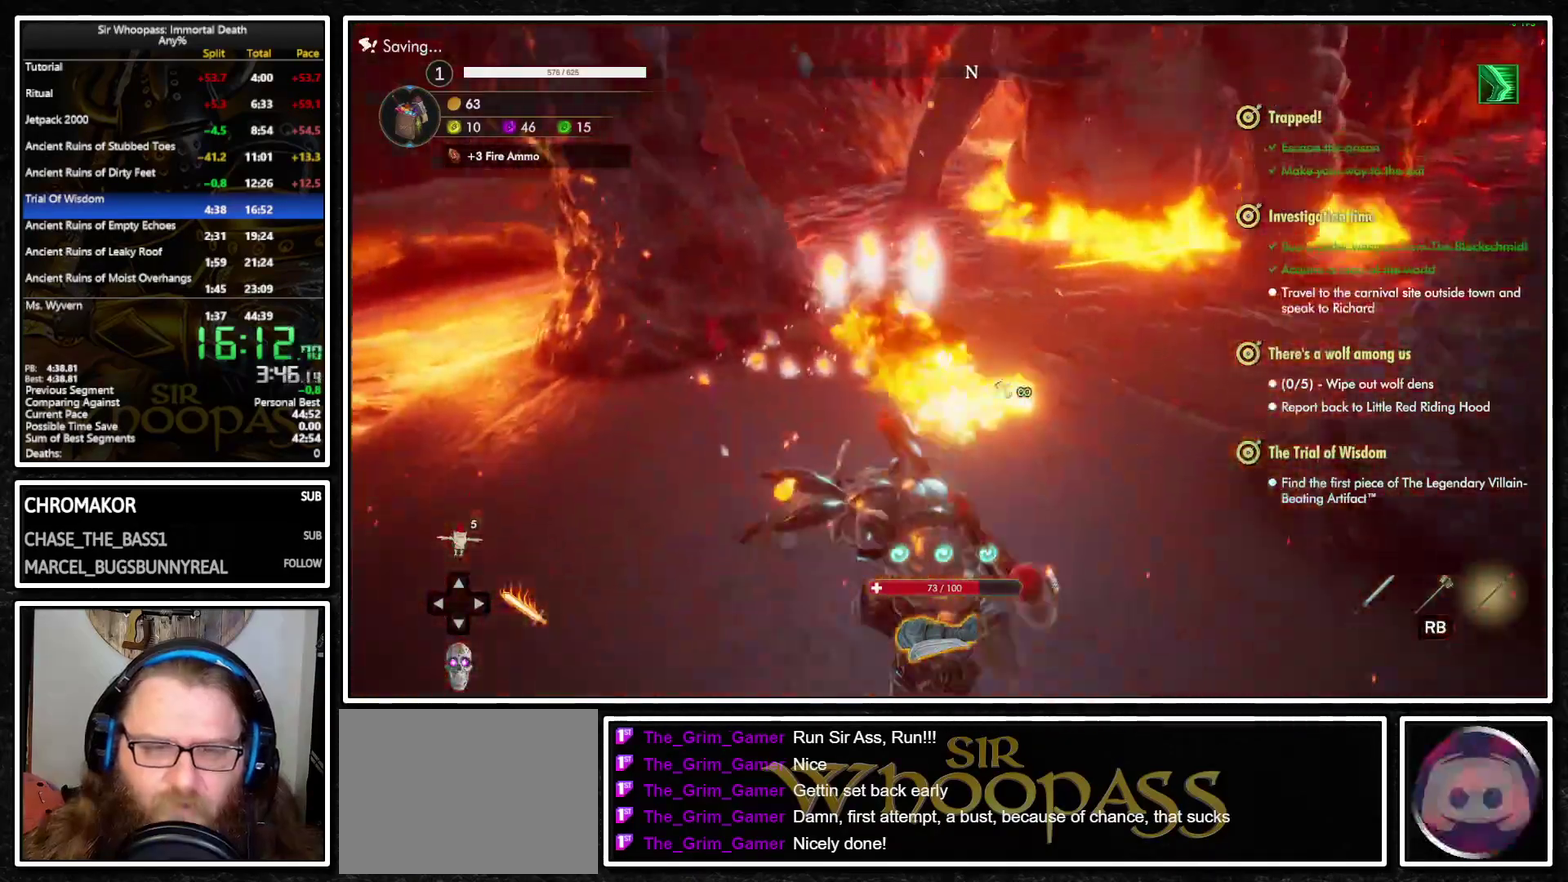
{"buttons": ["L1"], "left_stick": "left", "right_stick": "right", "events": [[67, "L2", "down"], [233, "L2", "up"], [283, "L2", "down"], [383, "L2", "up"], [417, "right_stick", "right"]]}
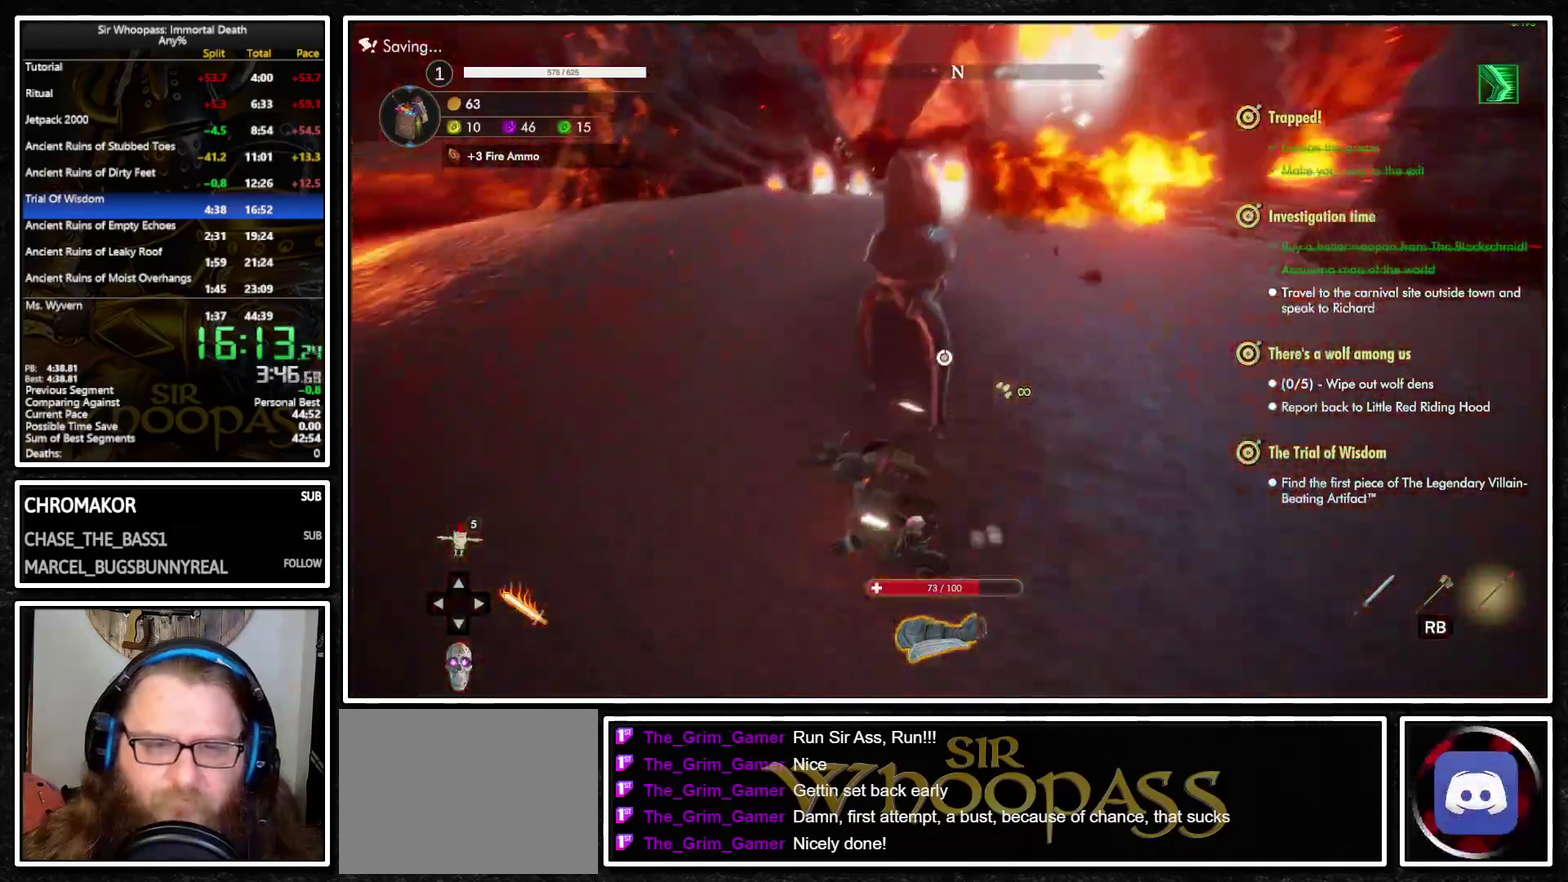
{"buttons": ["L1"], "left_stick": "left", "right_stick": "center", "events": [[383, "right_stick", "up-right"], [433, "left_stick", "up-left"], [433, "right_stick", "center"], [500, "left_stick", "left"]]}
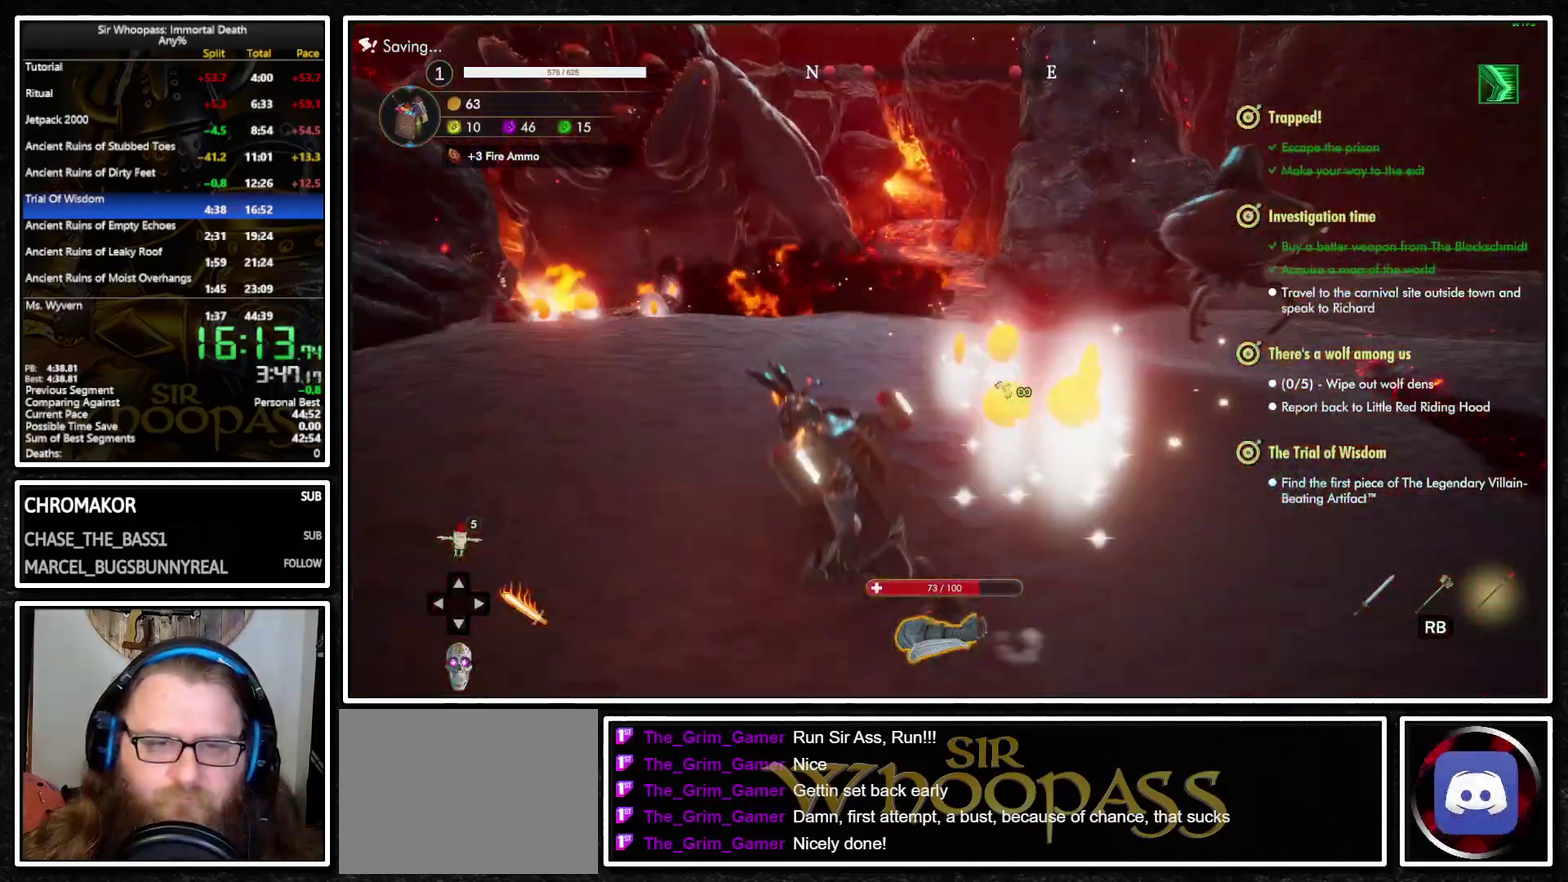
{"buttons": ["L1"], "left_stick": "up-right", "right_stick": "center", "events": [[150, "left_stick", "up-left"], [217, "right_stick", "down"], [283, "left_stick", "up"], [450, "left_stick", "up-right"], [467, "right_stick", "center"]]}
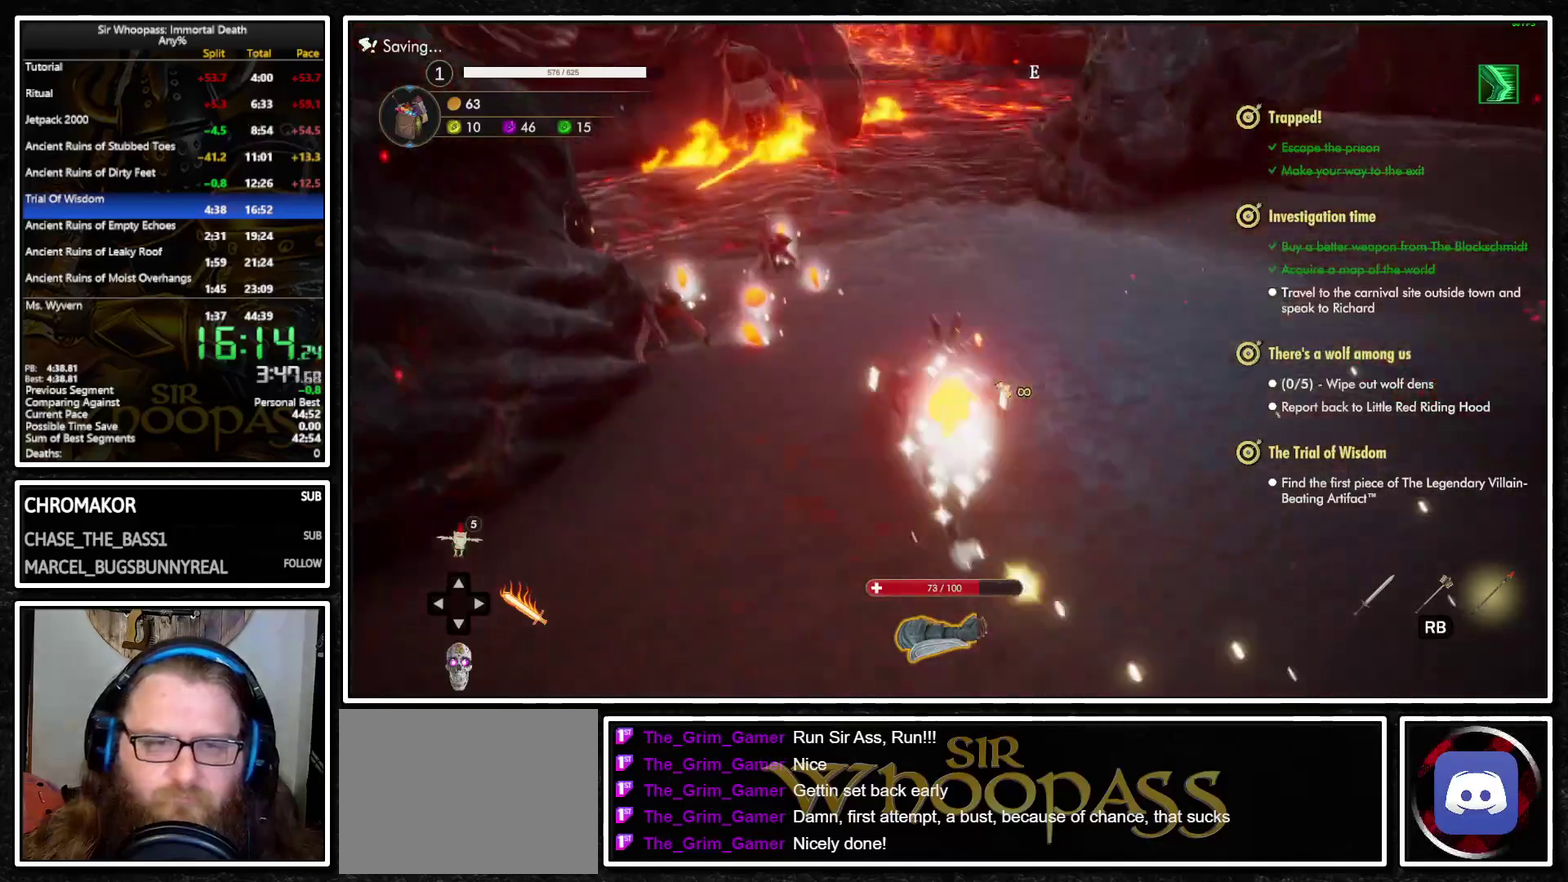
{"buttons": ["L1"], "left_stick": "up-left", "right_stick": "left", "events": [[300, "left_stick", "up"], [317, "right_stick", "left"], [383, "left_stick", "up-left"]]}
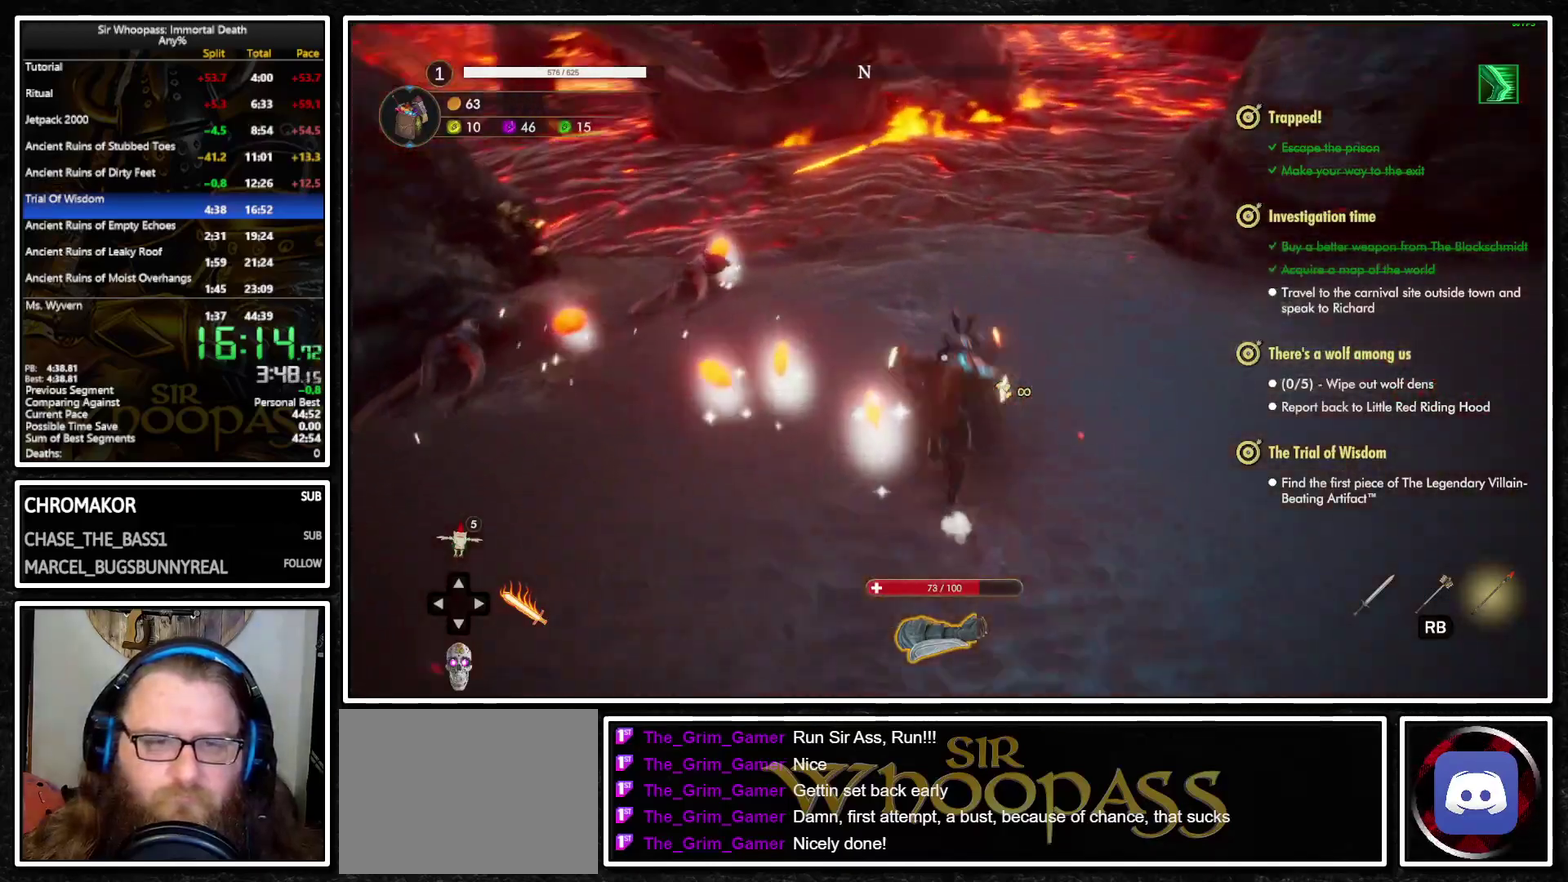
{"buttons": ["L1"], "left_stick": "down-right", "right_stick": "up-left", "events": [[83, "left_stick", "up"], [133, "right_stick", "center"], [150, "left_stick", "up-right"], [267, "left_stick", "right"], [367, "left_stick", "down-right"], [367, "right_stick", "up-left"]]}
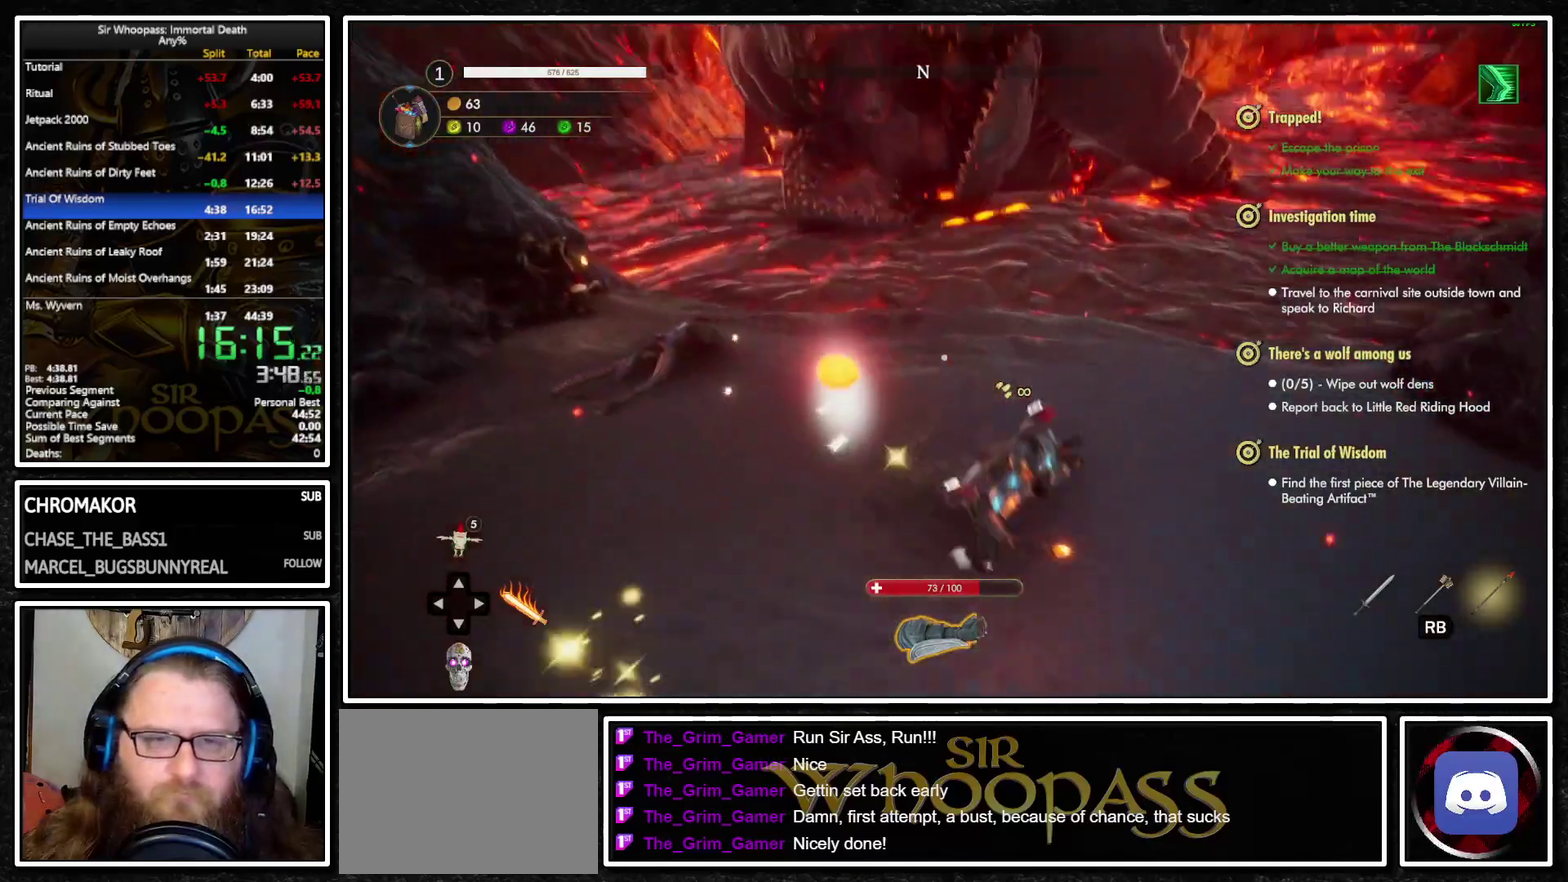
{"buttons": ["L1"], "left_stick": "up", "right_stick": "center", "events": [[50, "right_stick", "center"], [117, "right_stick", "up"], [233, "right_stick", "center"], [267, "left_stick", "right"], [317, "left_stick", "up-right"], [467, "left_stick", "up"]]}
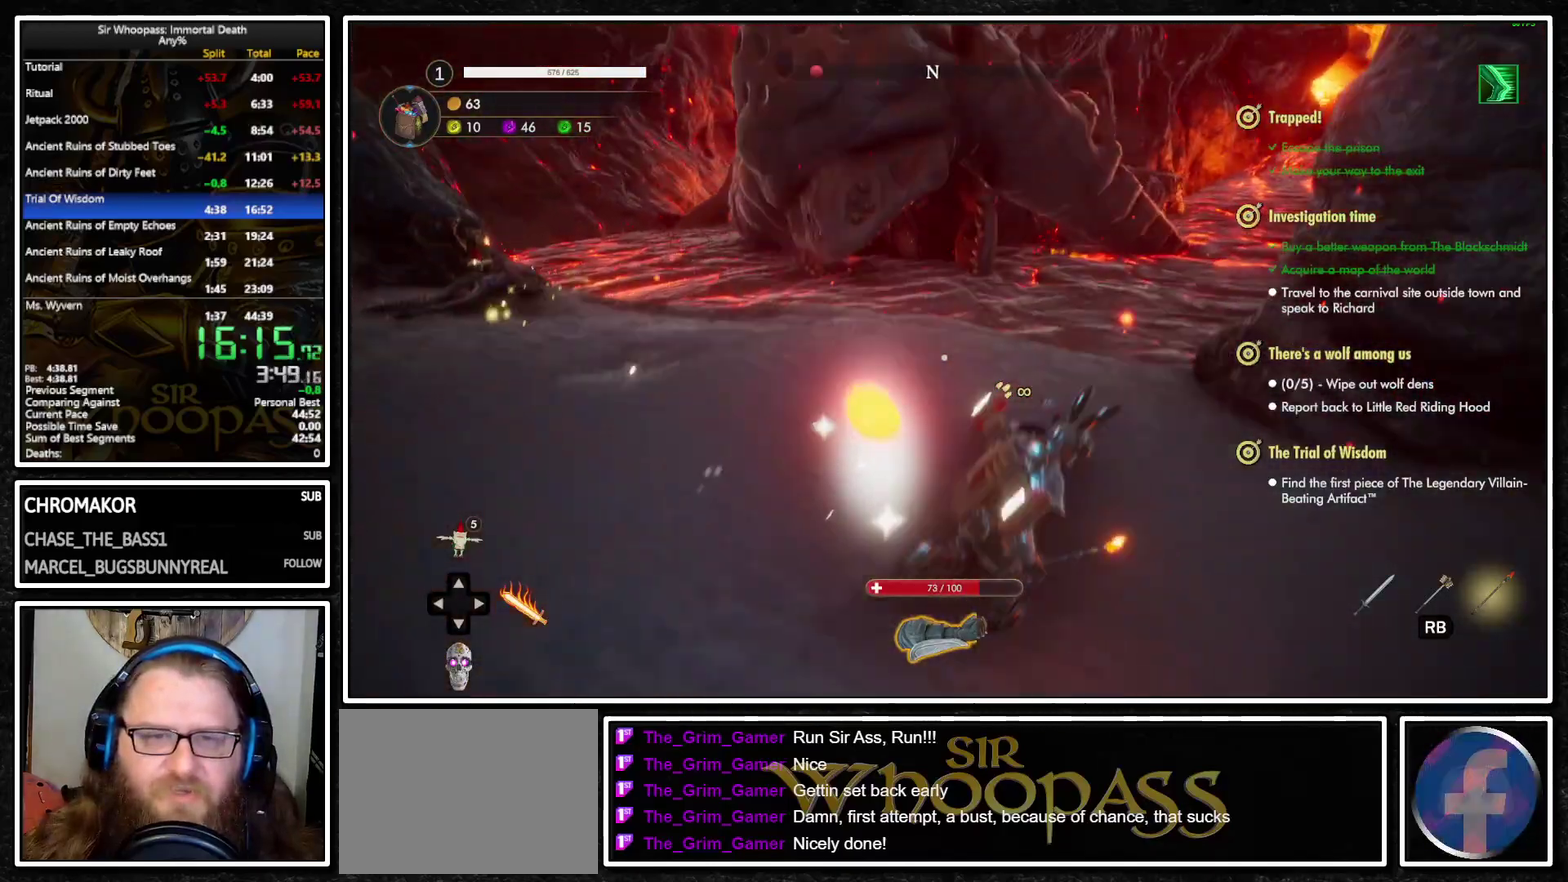
{"buttons": ["L1"], "left_stick": "down-left", "right_stick": "center", "events": [[167, "left_stick", "up-left"], [300, "left_stick", "left"], [417, "left_stick", "down-left"]]}
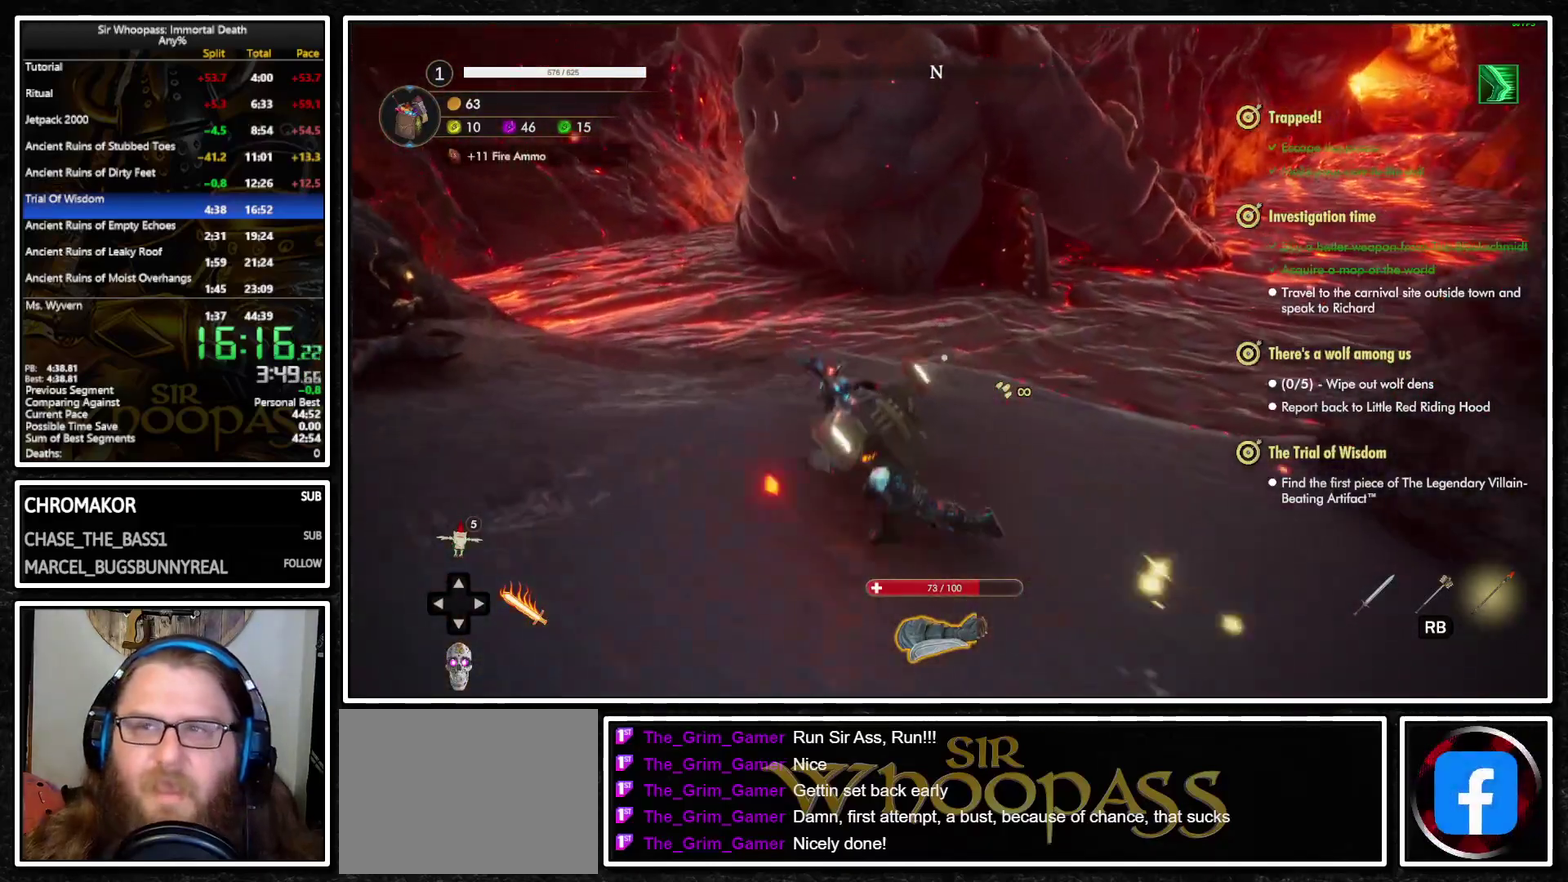
{"buttons": ["L1"], "left_stick": "up", "right_stick": "center", "events": [[83, "left_stick", "down"], [200, "left_stick", "down-right"], [267, "left_stick", "right"], [317, "left_stick", "up-right"], [383, "left_stick", "up"]]}
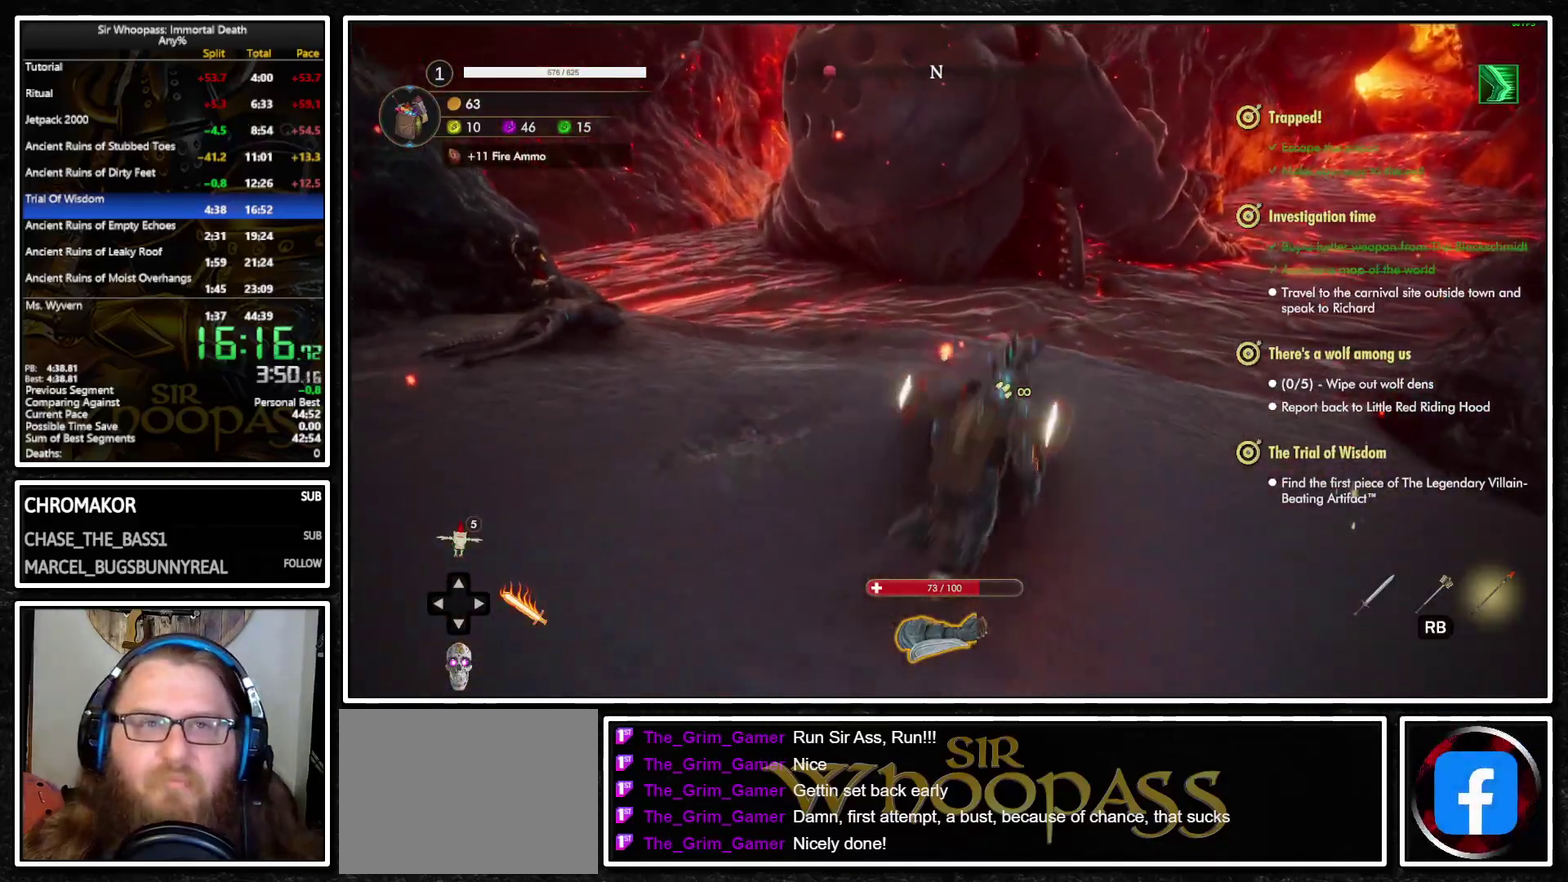
{"buttons": ["L1"], "left_stick": "down", "right_stick": "center", "events": [[67, "left_stick", "down-right"], [500, "left_stick", "down"]]}
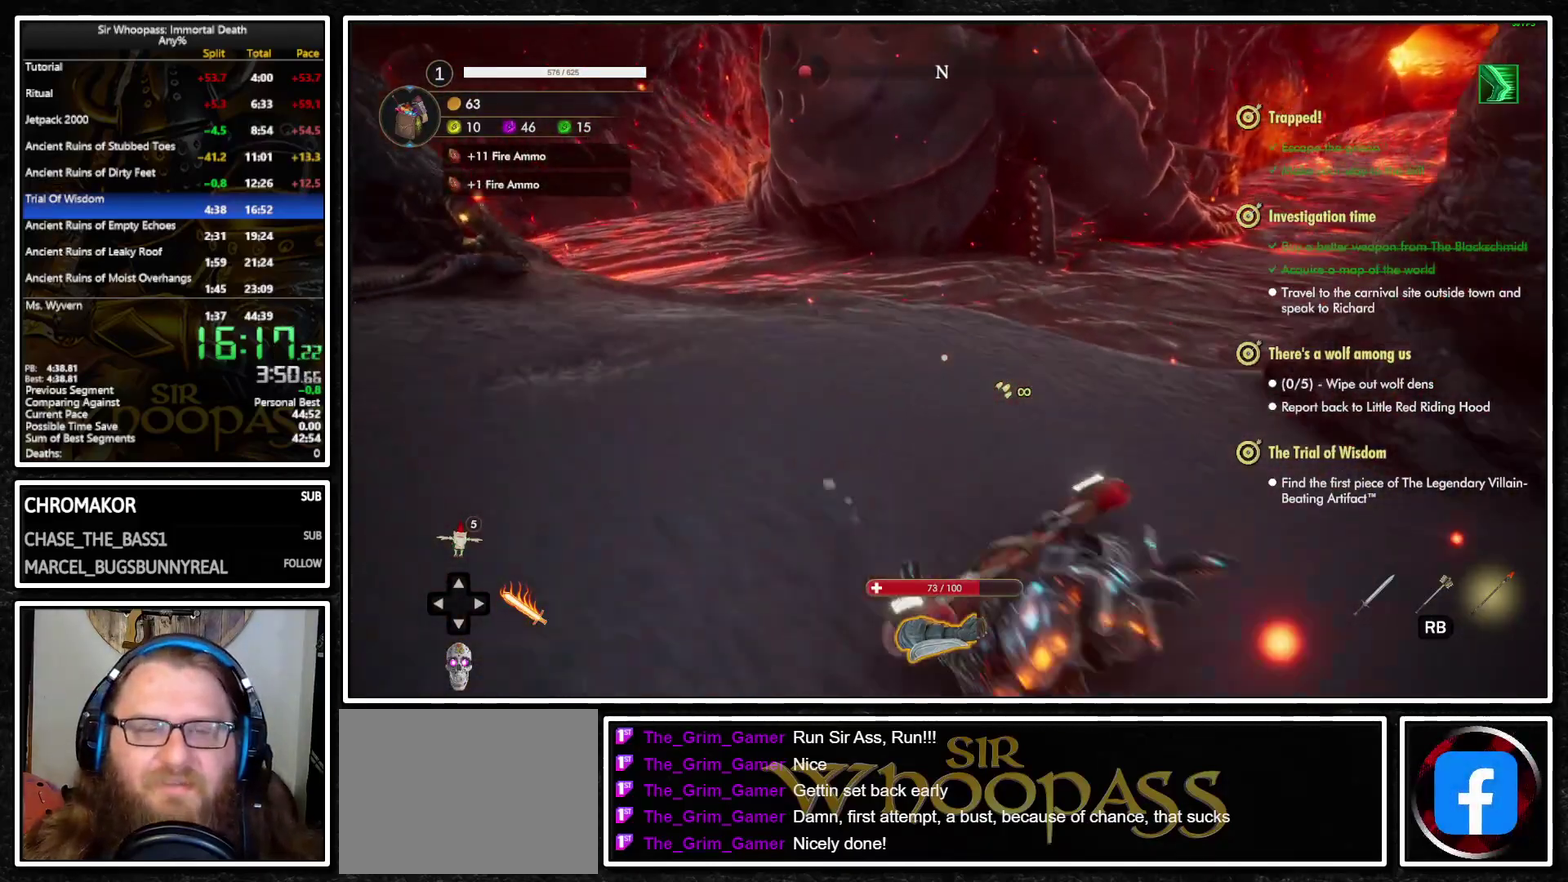
{"buttons": ["L1"], "left_stick": "up-left", "right_stick": "center", "events": [[150, "left_stick", "left"], [233, "right_stick", "right"], [300, "left_stick", "up-left"], [467, "right_stick", "center"]]}
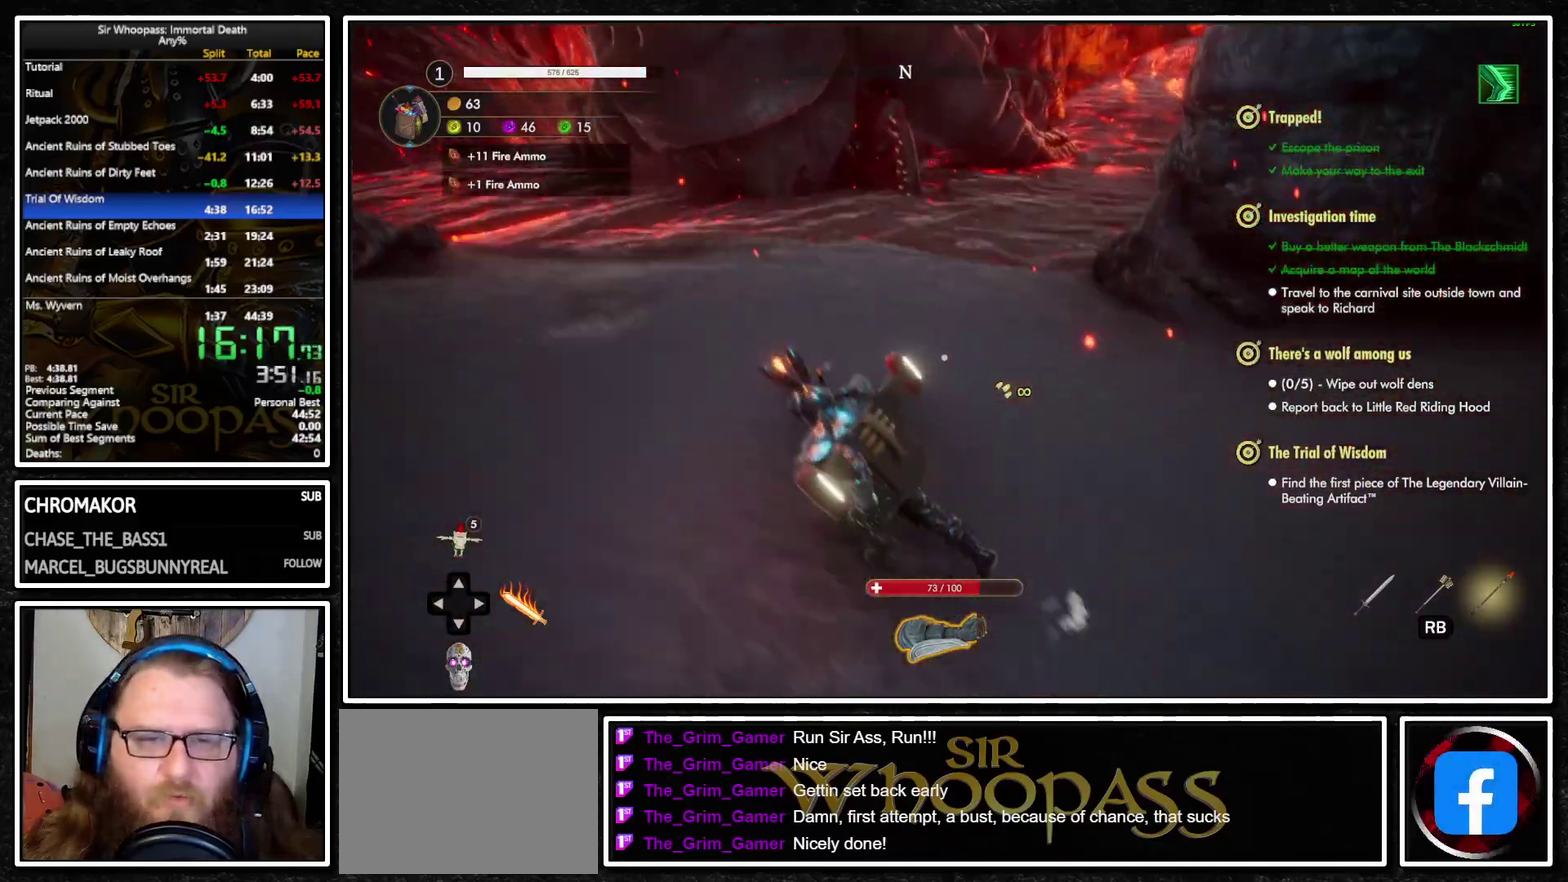
{"buttons": ["L1"], "left_stick": "center", "right_stick": "center", "events": [[283, "left_stick", "up"], [433, "left_stick", "center"]]}
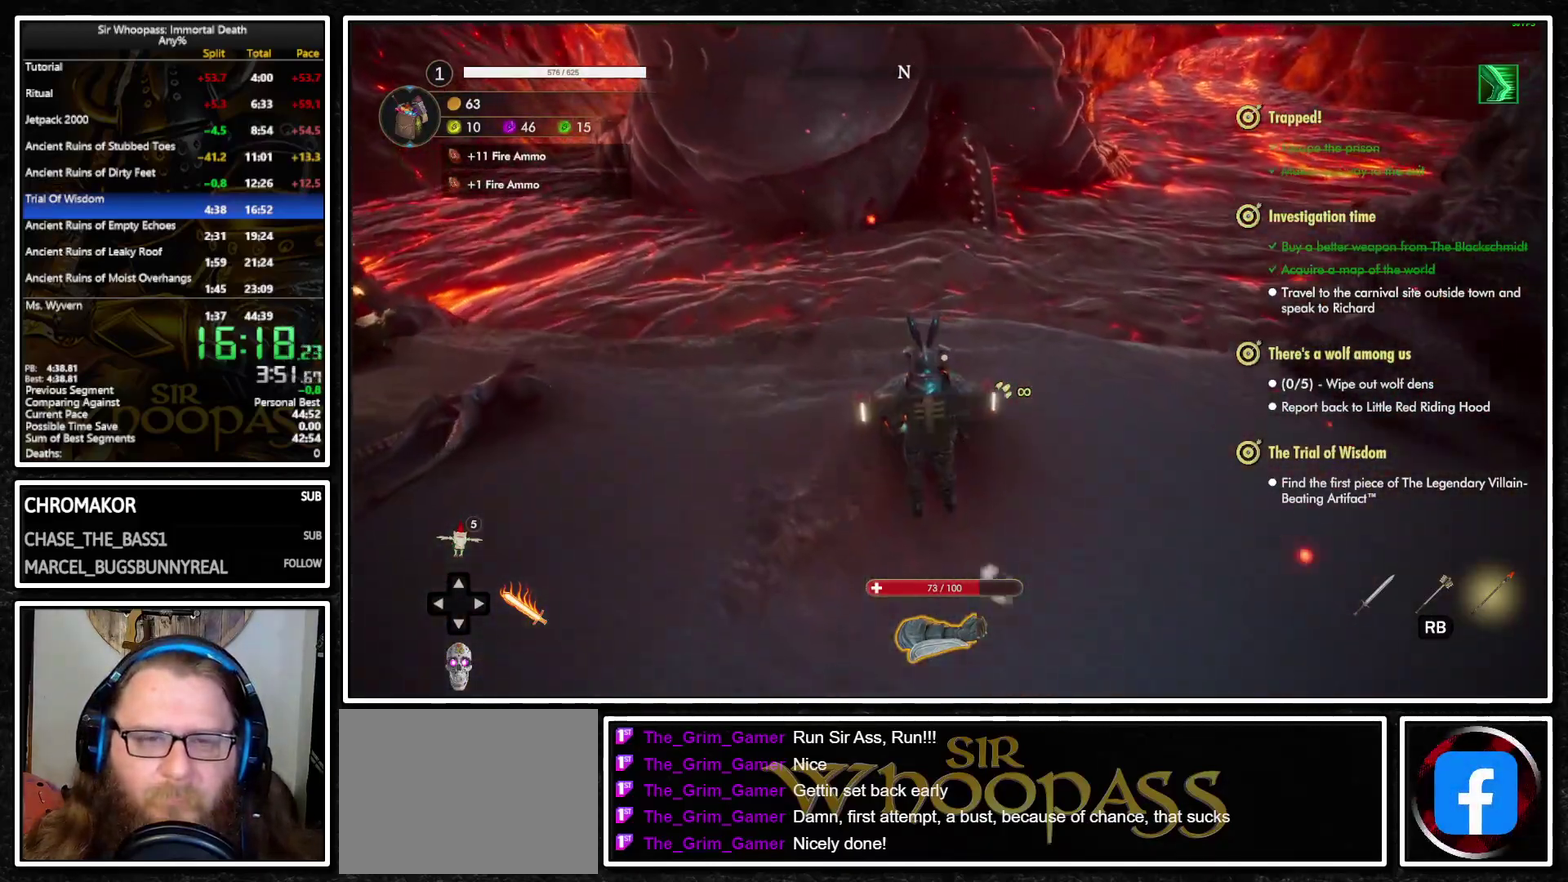
{"buttons": ["L1"], "left_stick": "down", "right_stick": "center", "events": [[50, "right_stick", "up-left"], [150, "left_stick", "down"], [200, "right_stick", "center"]]}
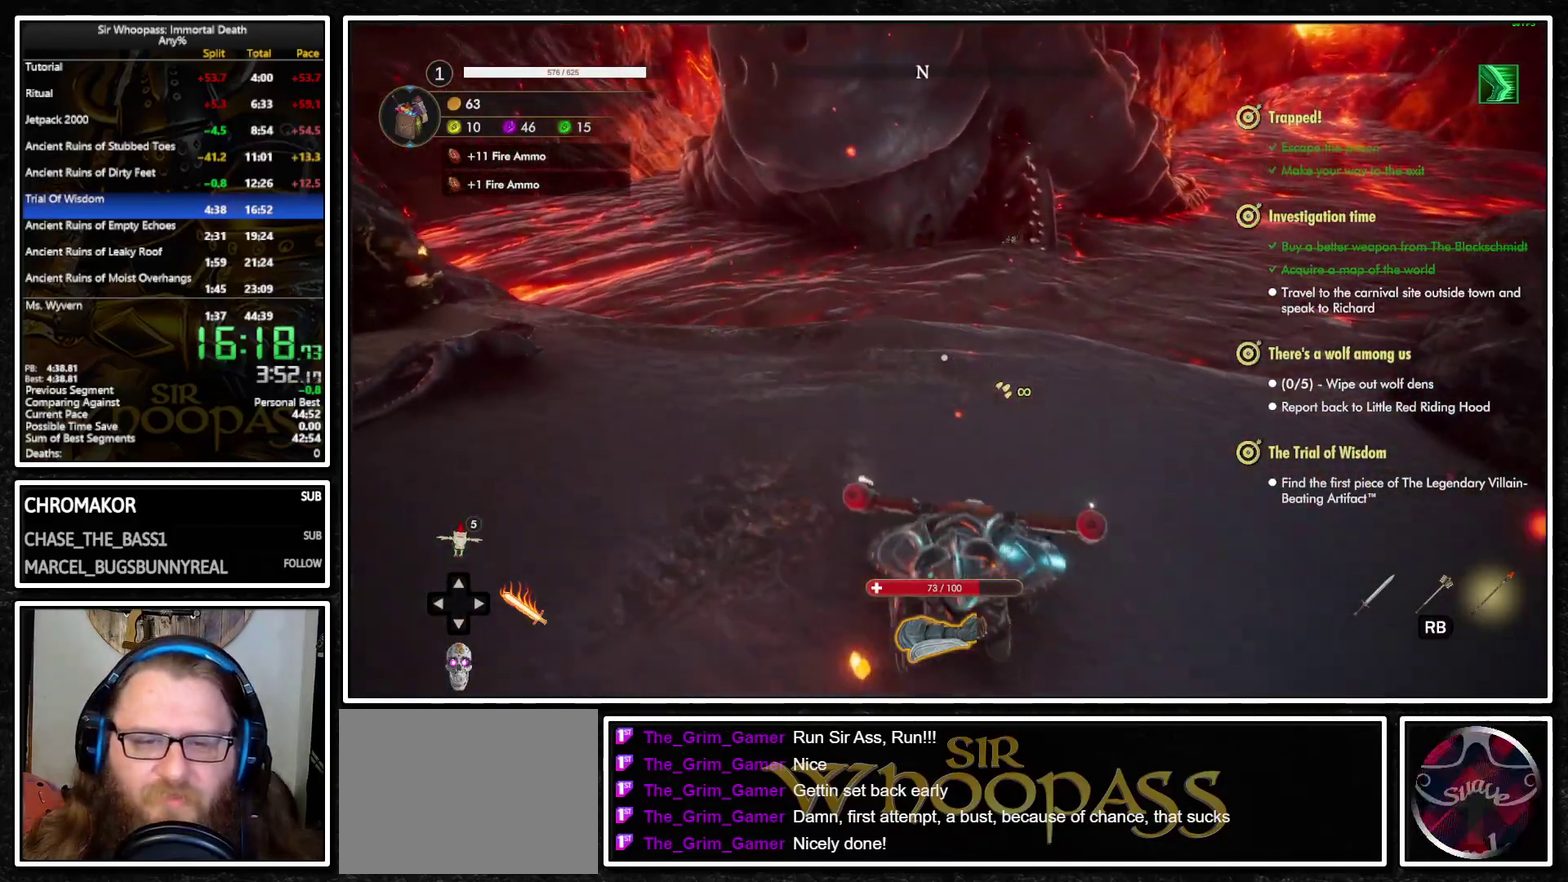
{"buttons": ["L1"], "left_stick": "up", "right_stick": "center", "events": [[200, "left_stick", "left"], [267, "left_stick", "up-left"], [450, "left_stick", "up"]]}
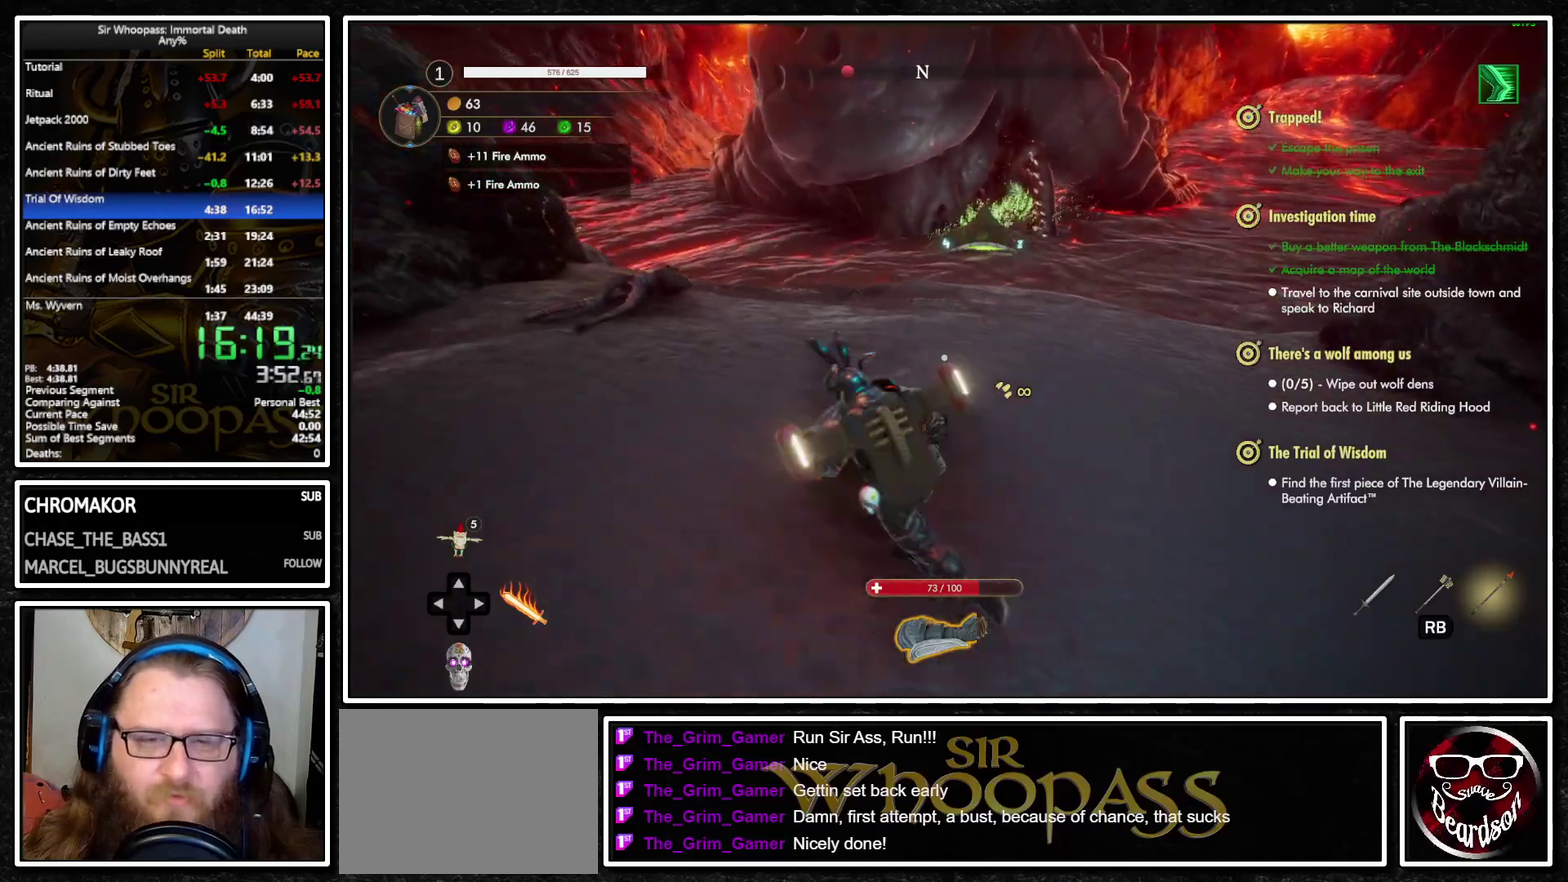
{"buttons": ["CROSS", "L1"], "left_stick": "up", "right_stick": "center", "events": [[300, "CROSS", "down"]]}
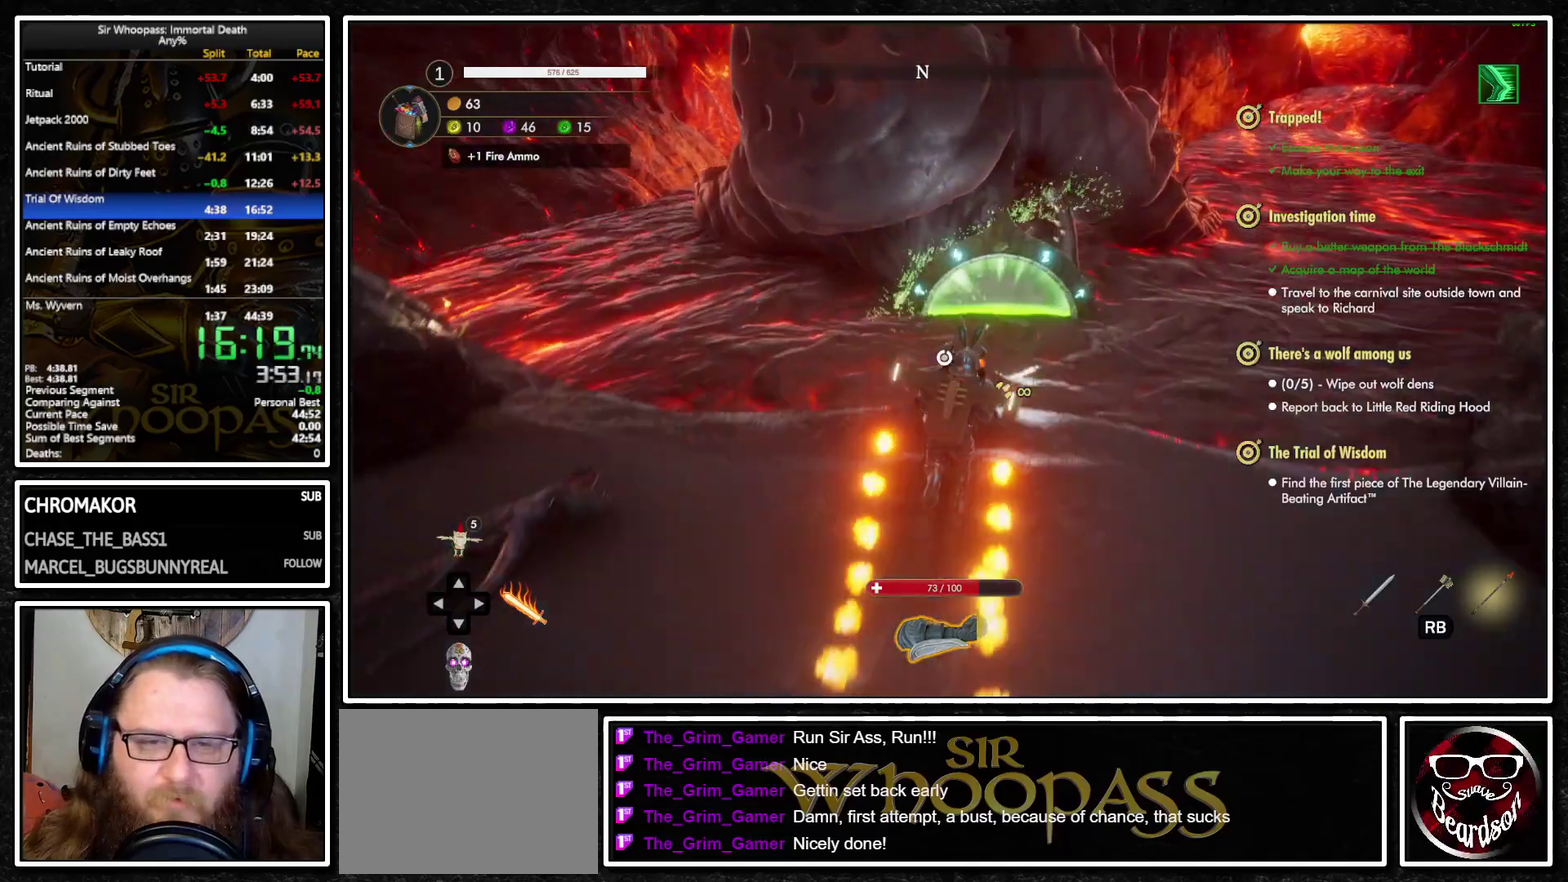
{"buttons": ["L1"], "left_stick": "up", "right_stick": "center", "events": [[267, "CROSS", "up"]]}
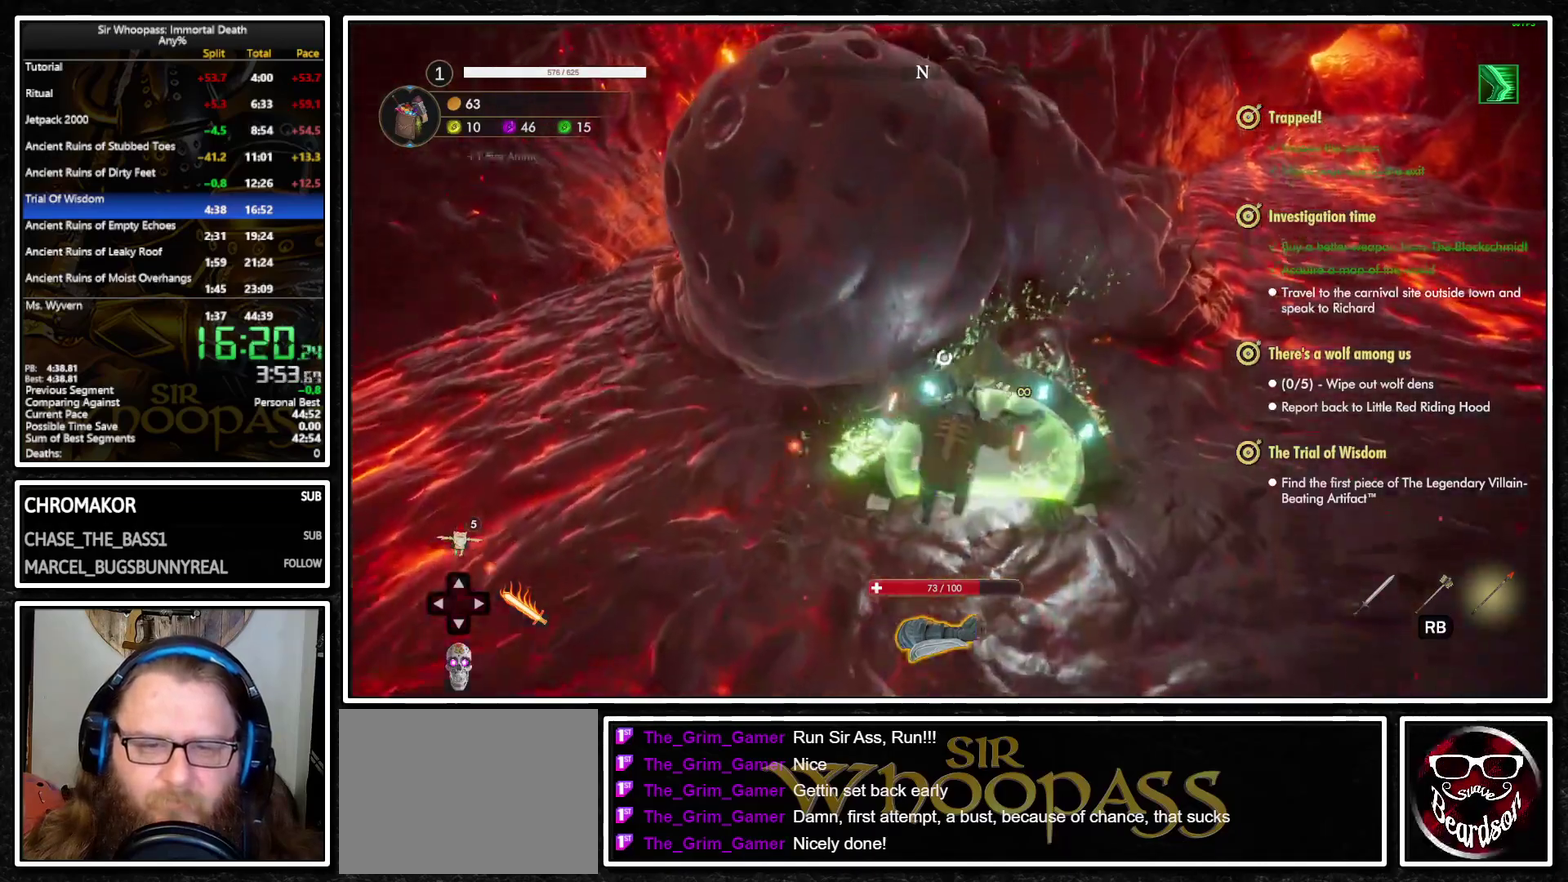
{"buttons": ["L1"], "left_stick": "up", "right_stick": "center", "events": []}
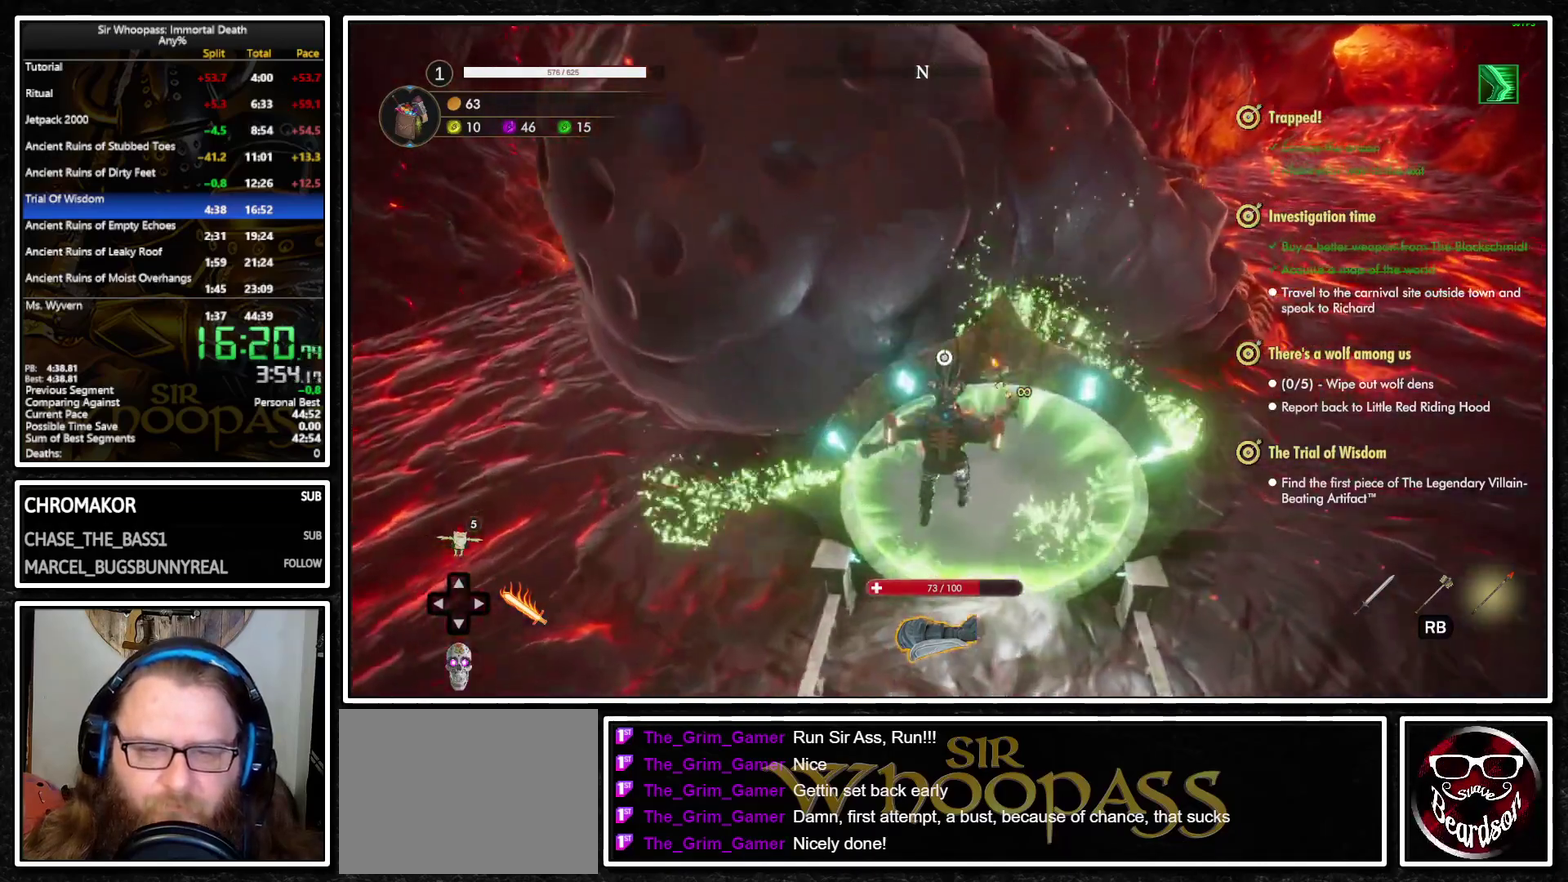
{"buttons": ["L1"], "left_stick": "up", "right_stick": "center", "events": [[133, "SQUARE", "down"], [217, "SQUARE", "up"]]}
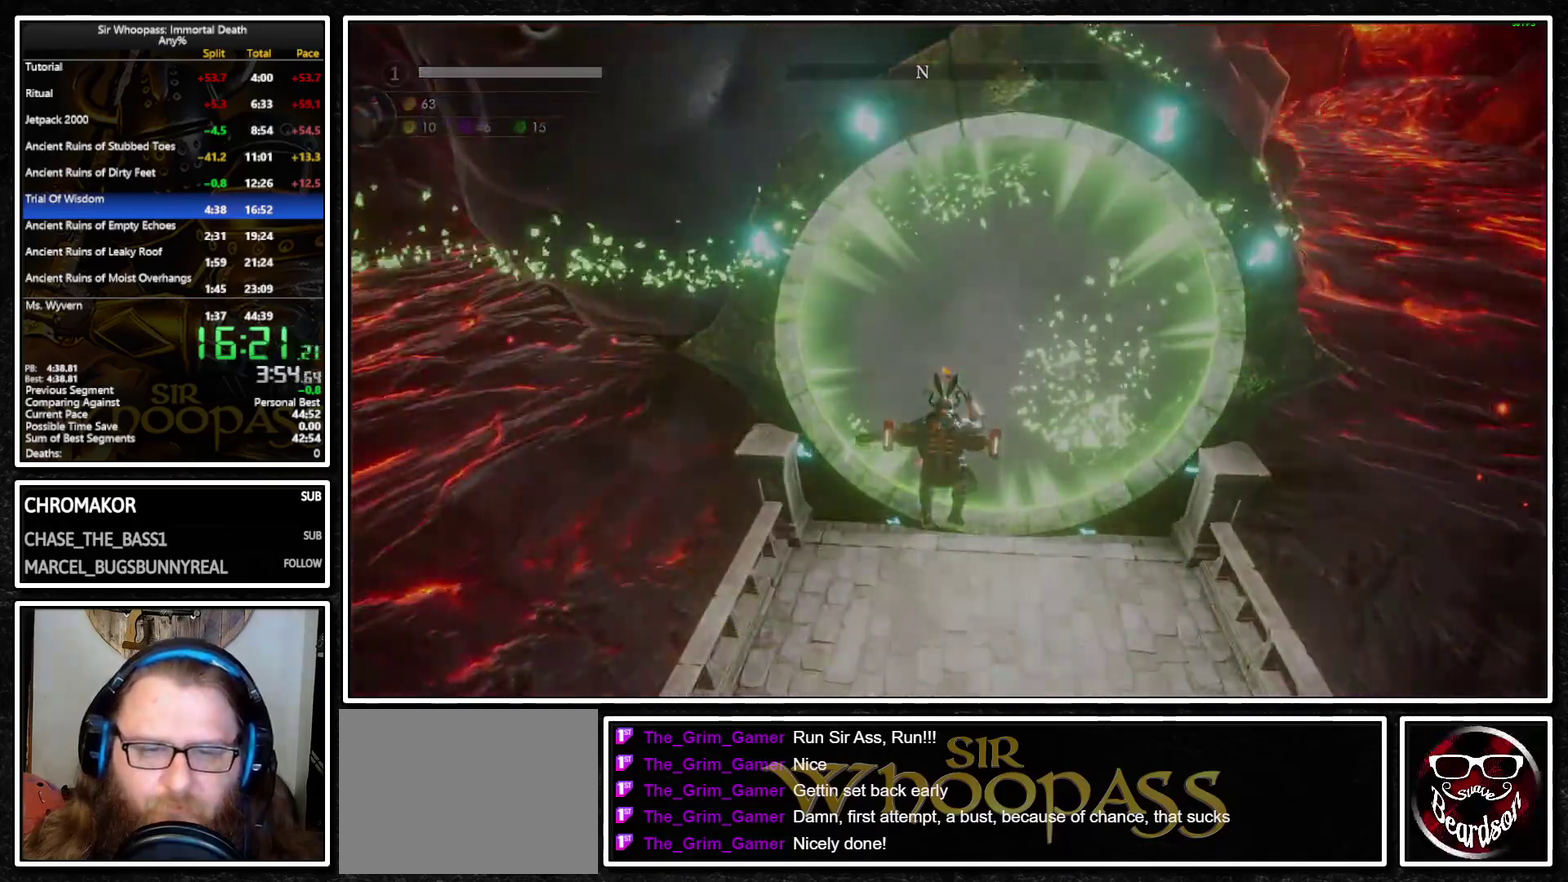
{"buttons": [], "left_stick": "center", "right_stick": "center", "events": [[33, "left_stick", "center"], [83, "L1", "up"], [317, "left_stick", "up"], [400, "left_stick", "center"]]}
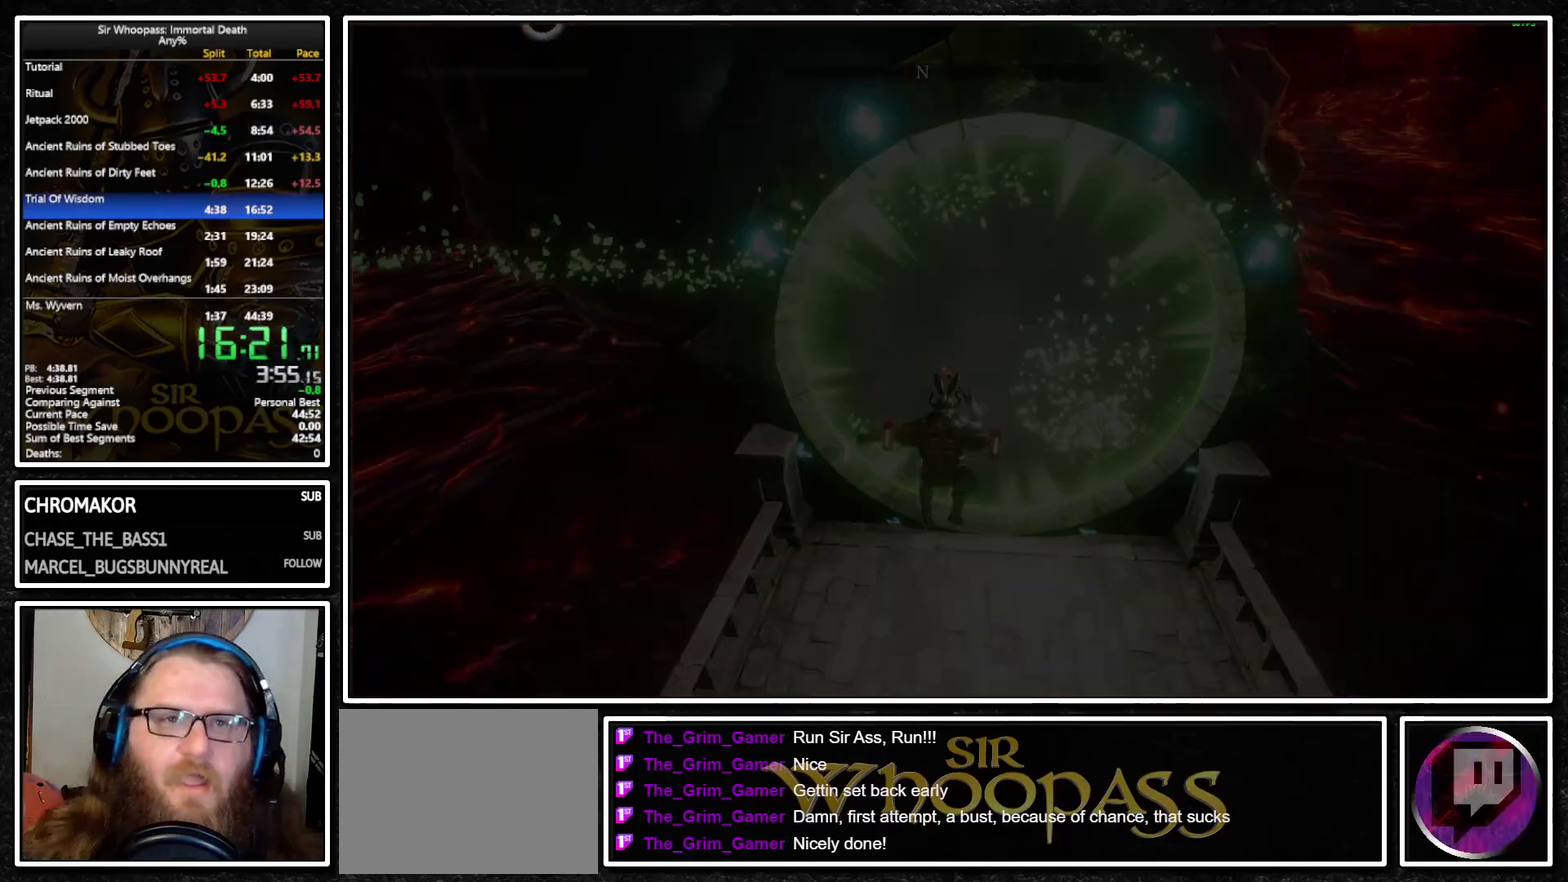
{"buttons": [], "left_stick": "center", "right_stick": "center", "events": []}
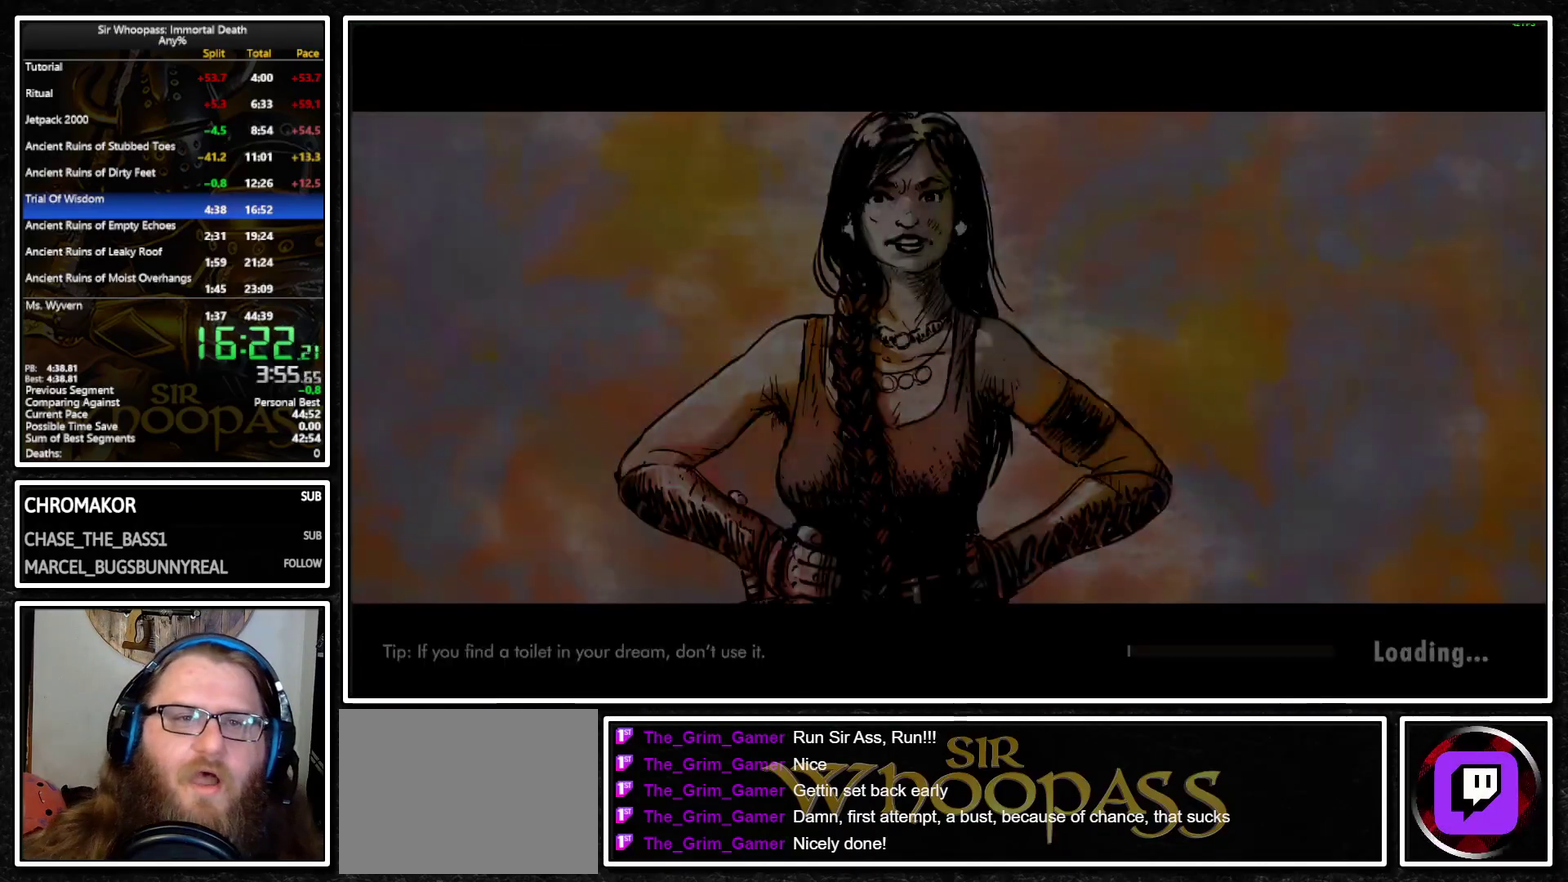
{"buttons": [], "left_stick": "center", "right_stick": "center", "events": []}
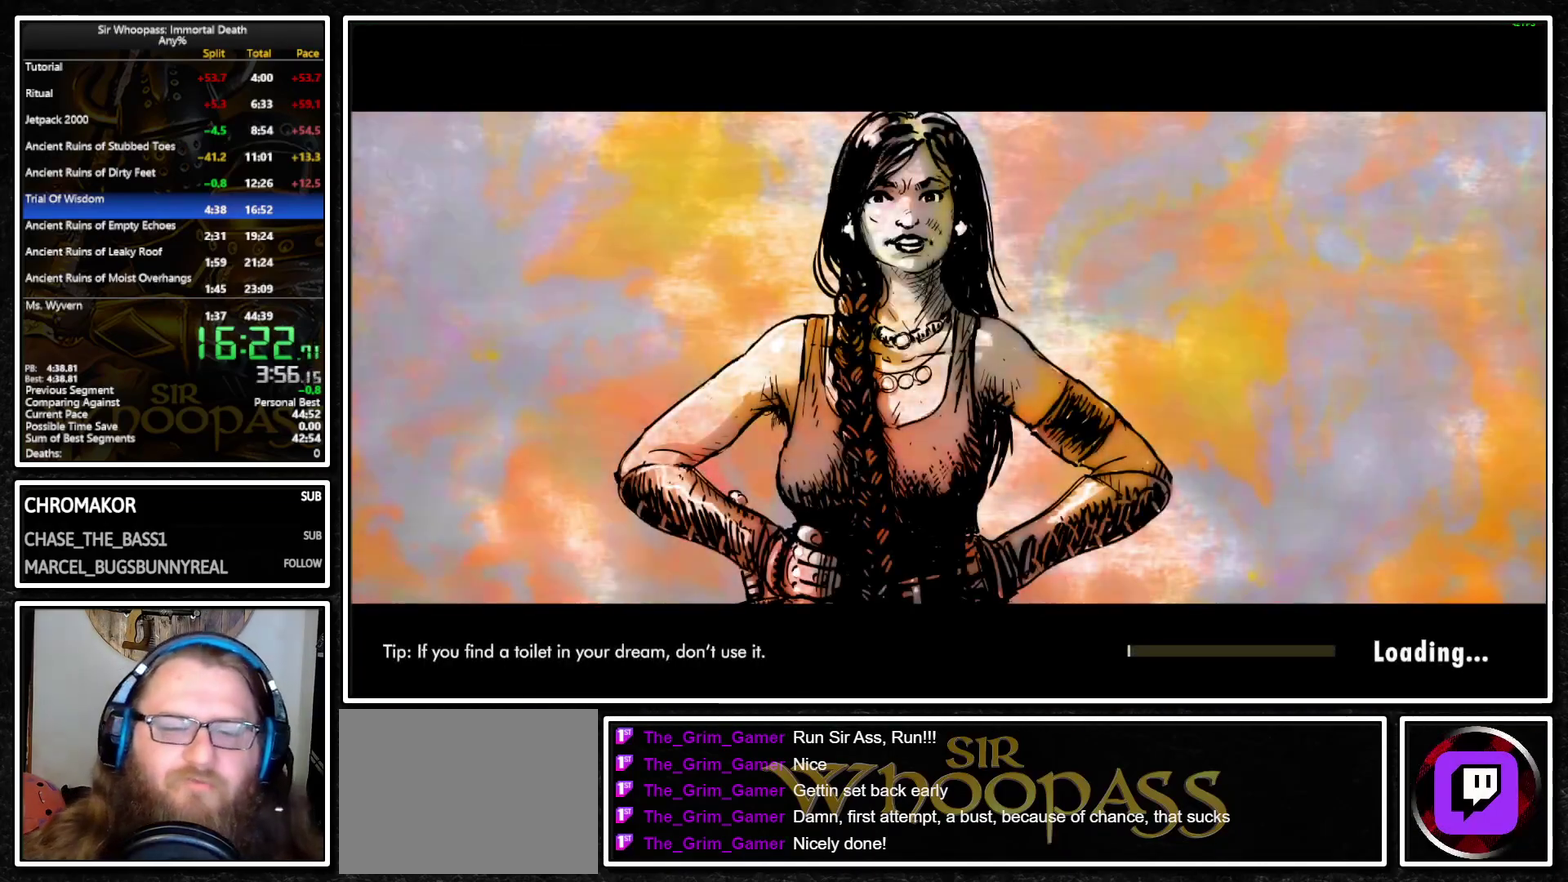
{"buttons": [], "left_stick": "center", "right_stick": "center", "events": []}